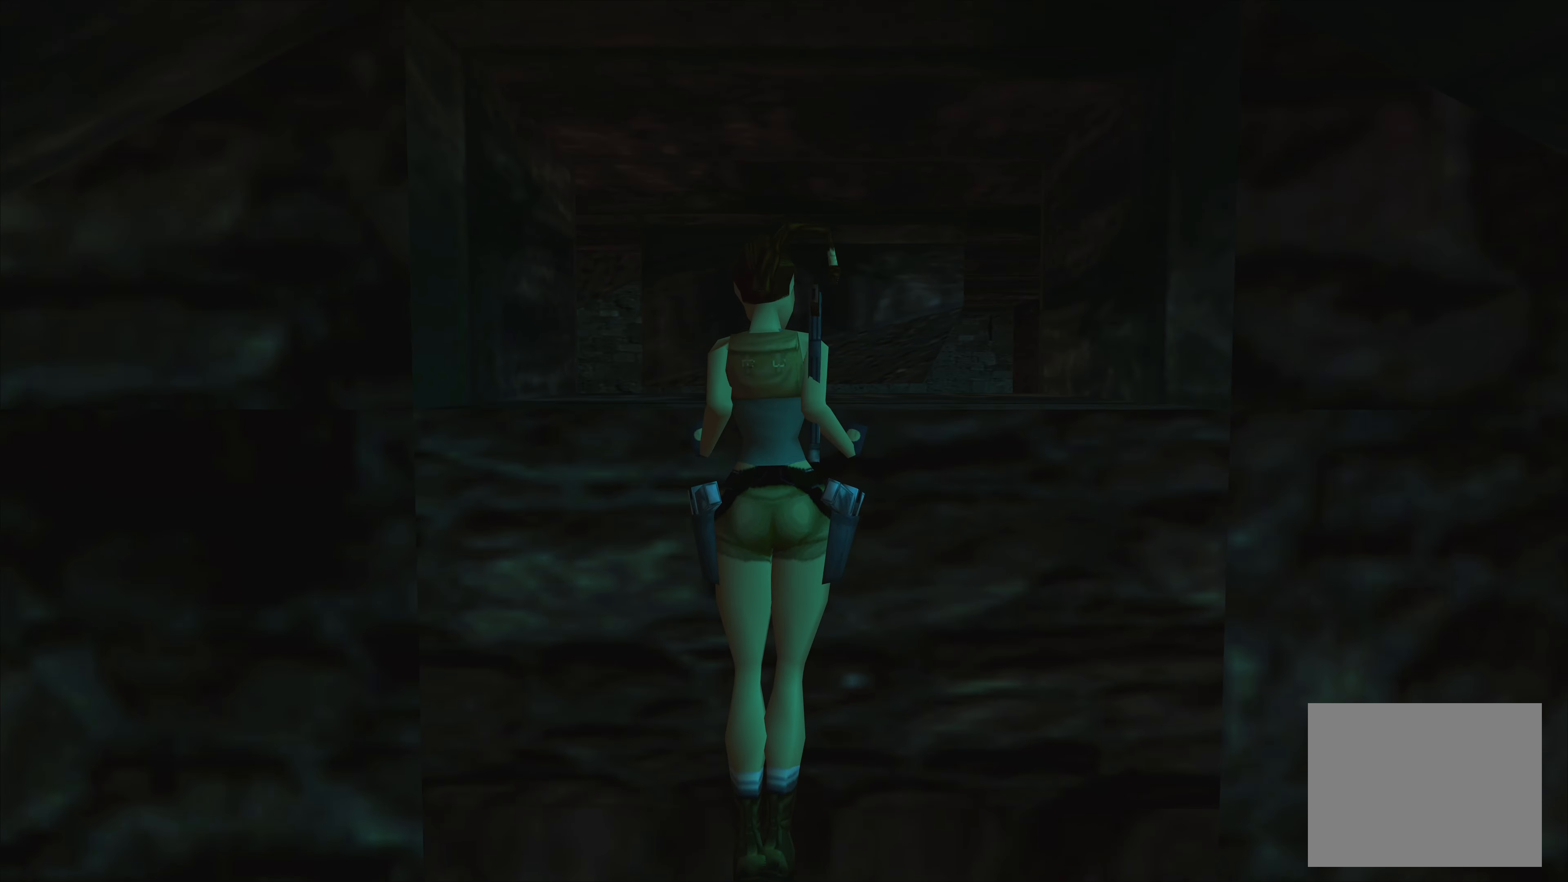
Gameplay with a controller (PlayStation layout); each line is a JSON object with the inputs held at the frame after it. "events" lists button and stick changes between this image and that frame as [ms after this image, input, new state], when the widget could be followed in between. Not read: L2 L3 R2 R3.
{"buttons": ["CROSS"], "left_stick": "up", "right_stick": "center", "events": []}
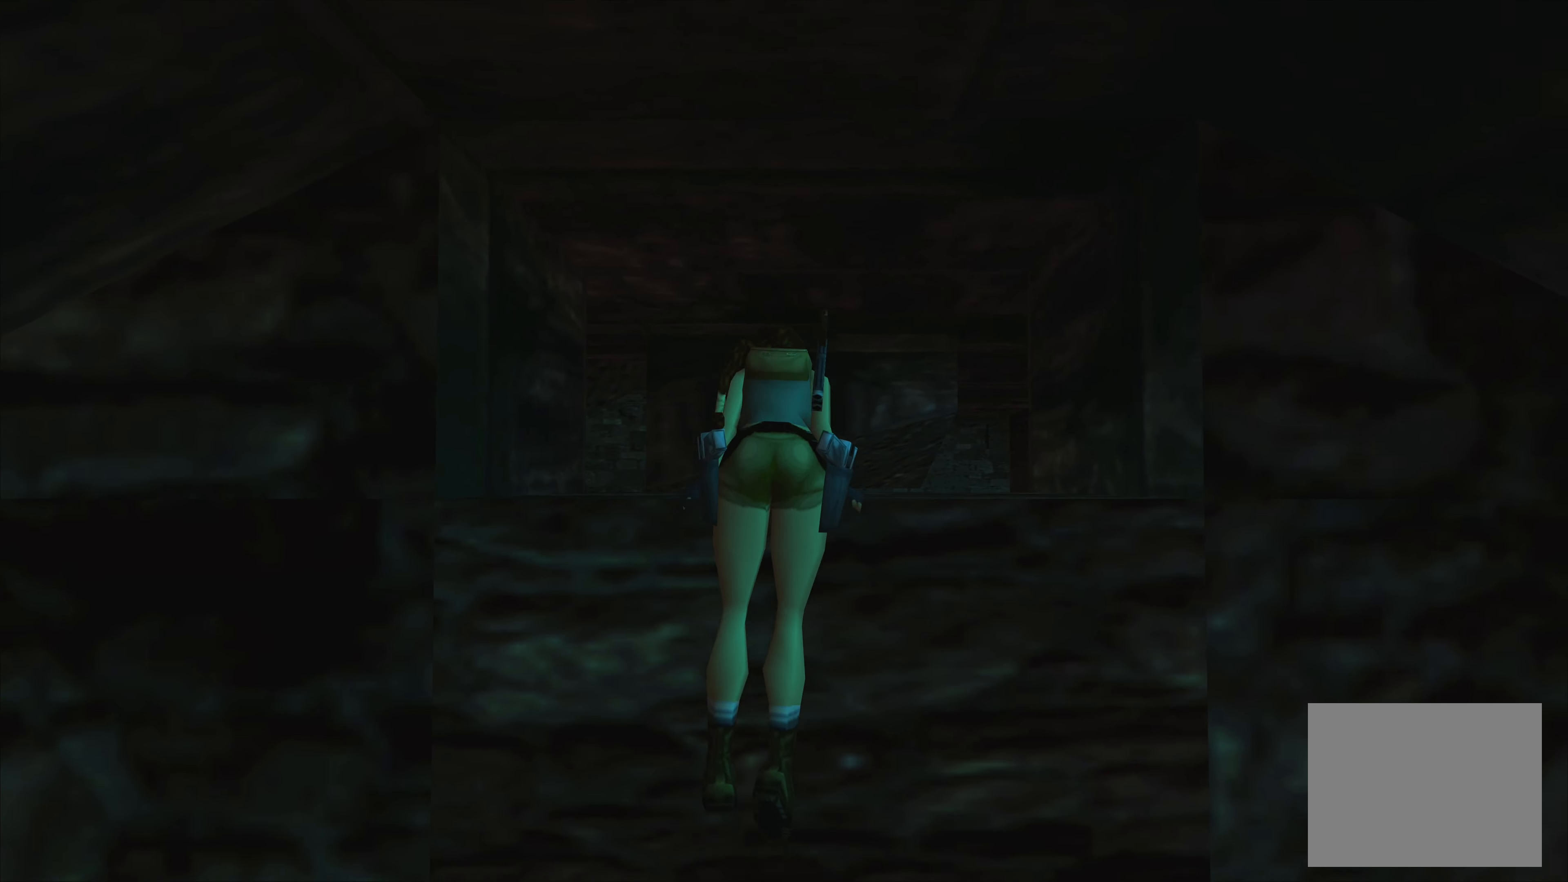
{"buttons": ["CROSS"], "left_stick": "up", "right_stick": "center", "events": []}
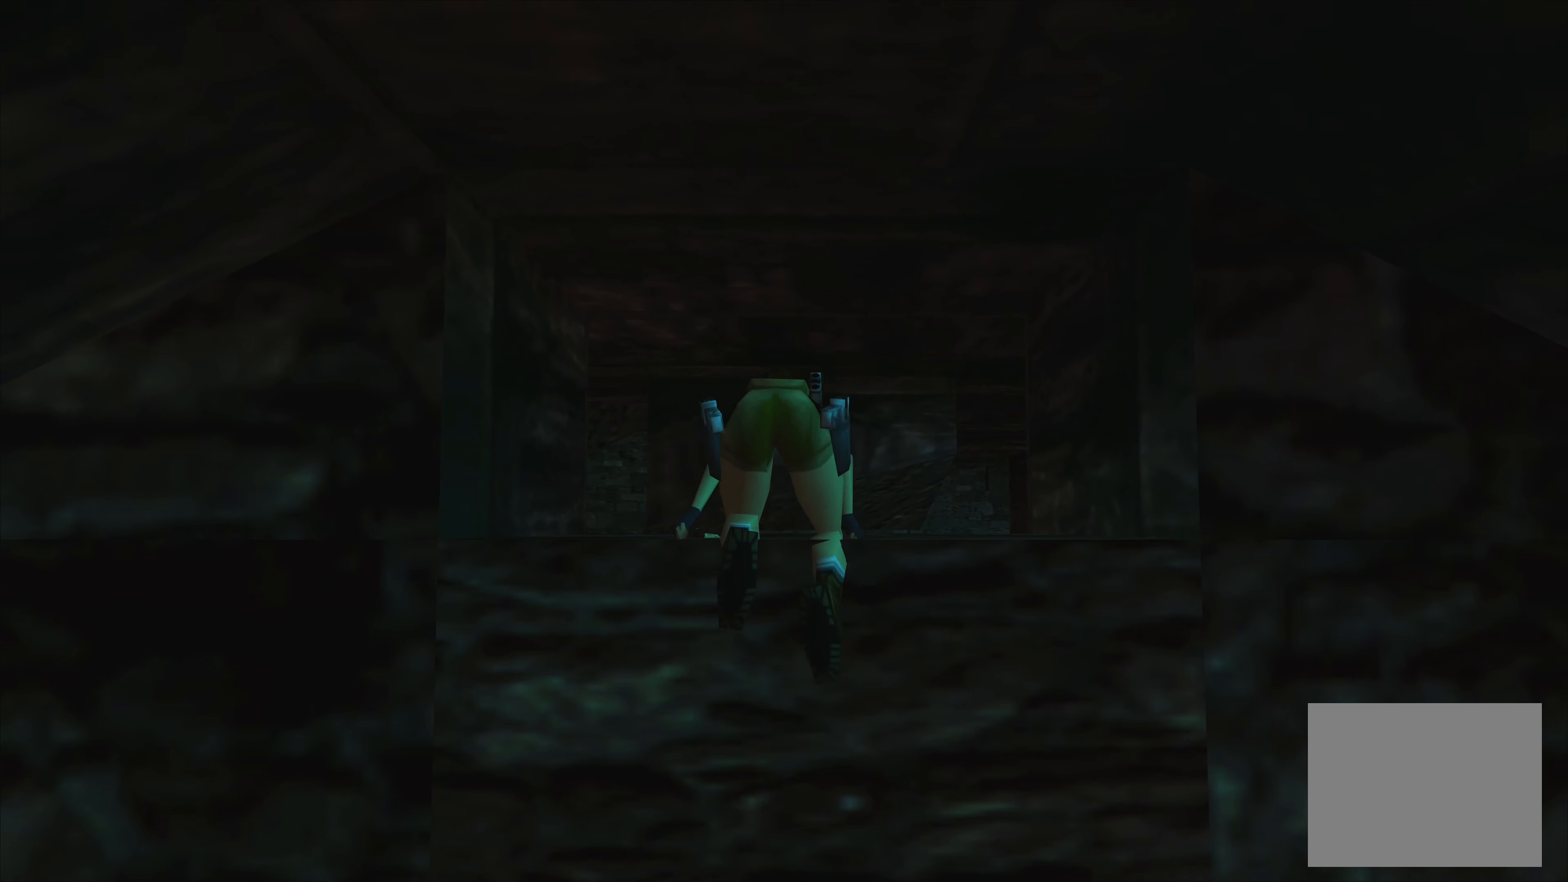
{"buttons": ["CROSS"], "left_stick": "up", "right_stick": "center", "events": []}
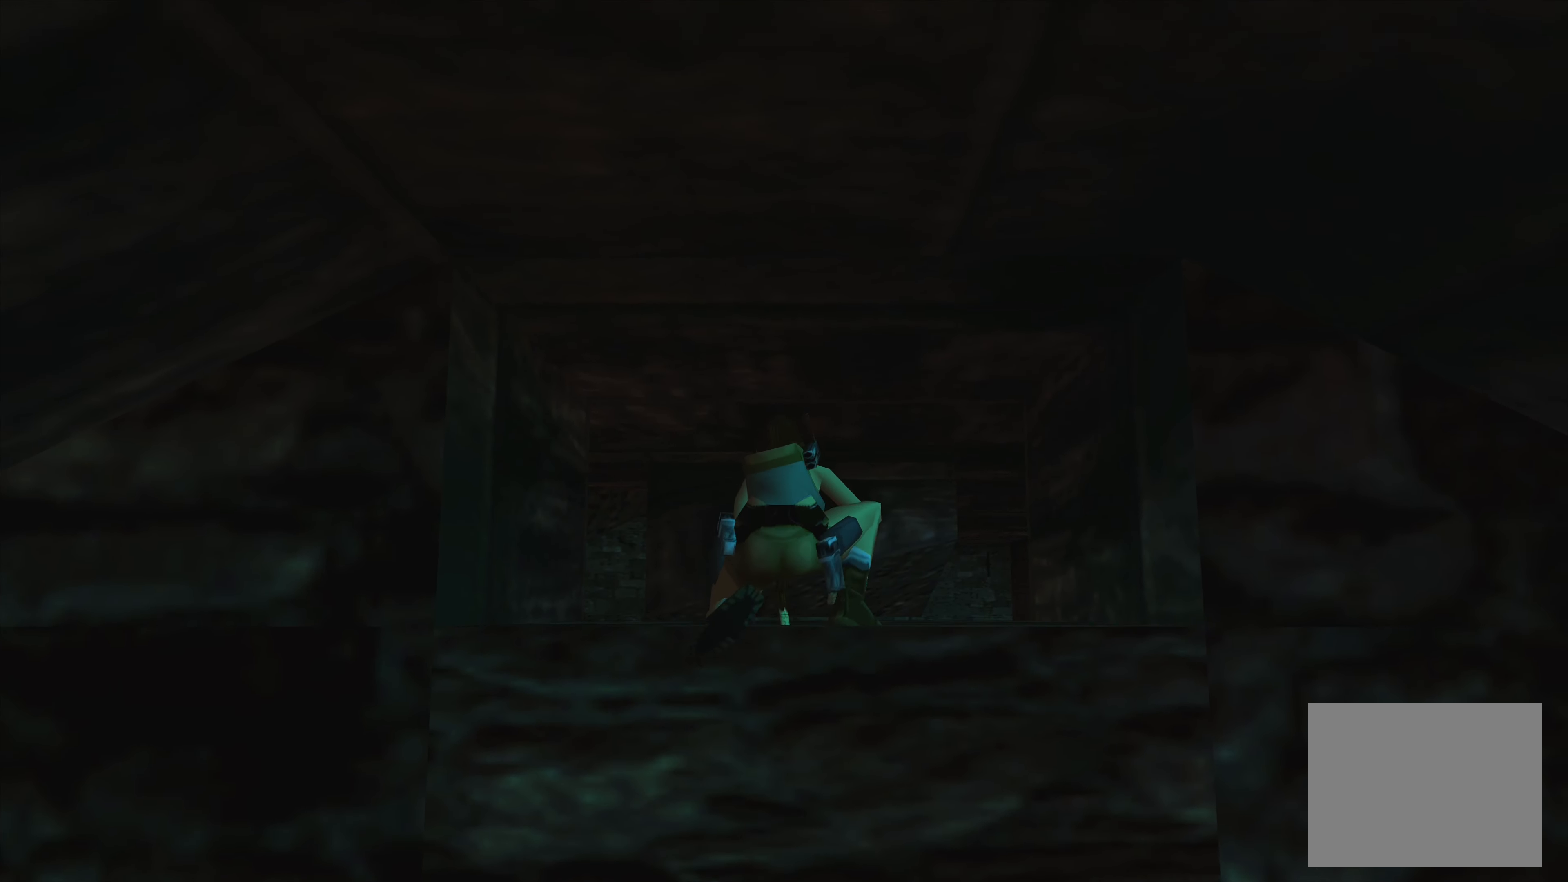
{"buttons": ["CROSS"], "left_stick": "up", "right_stick": "center", "events": []}
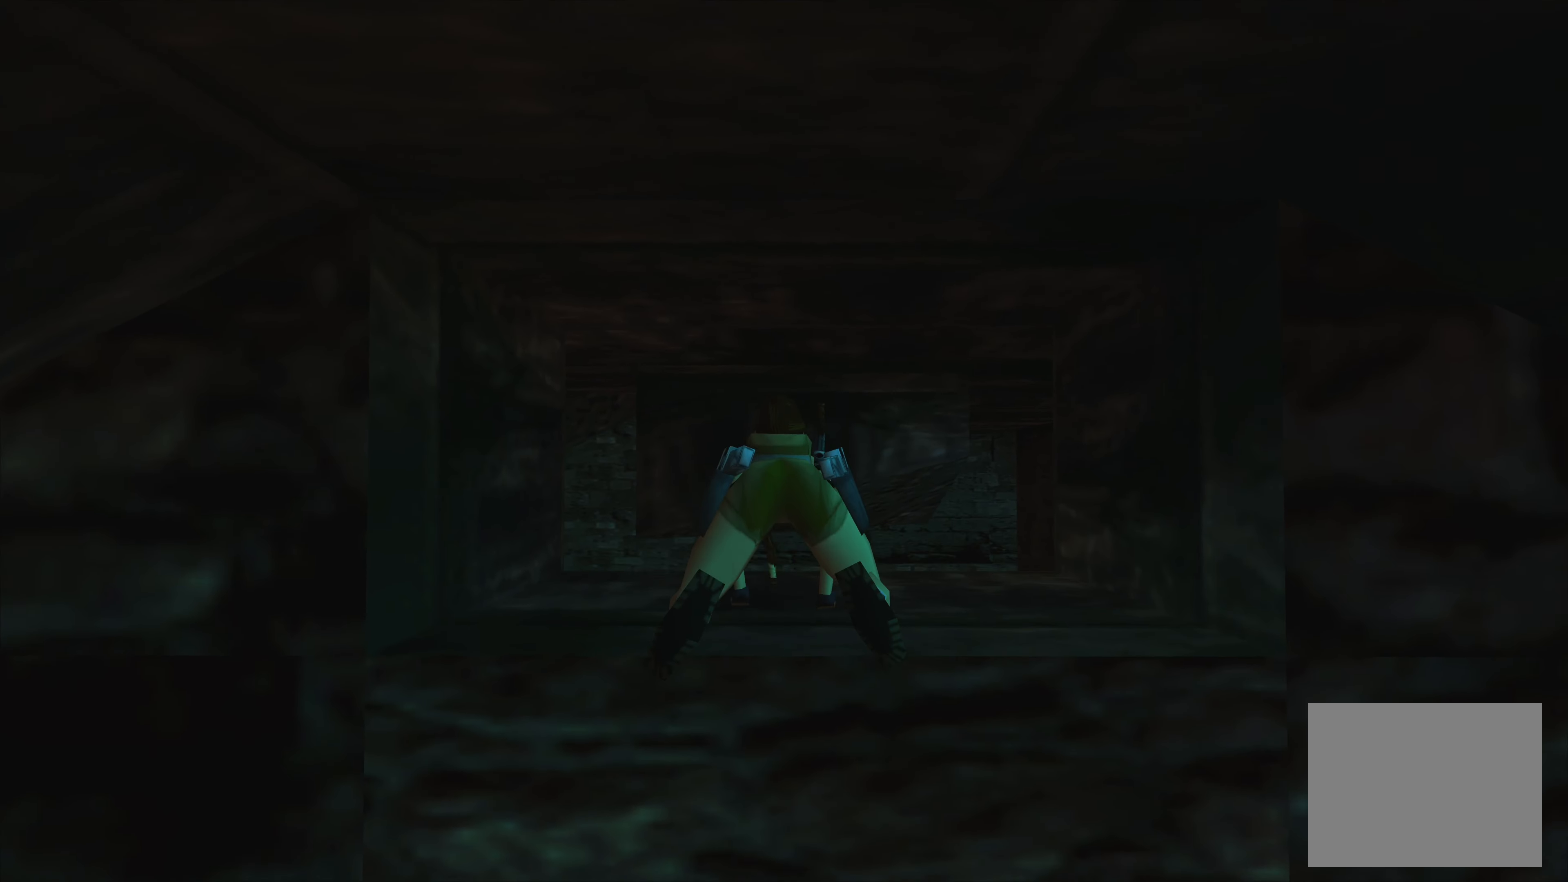
{"buttons": ["CROSS"], "left_stick": "up", "right_stick": "center", "events": []}
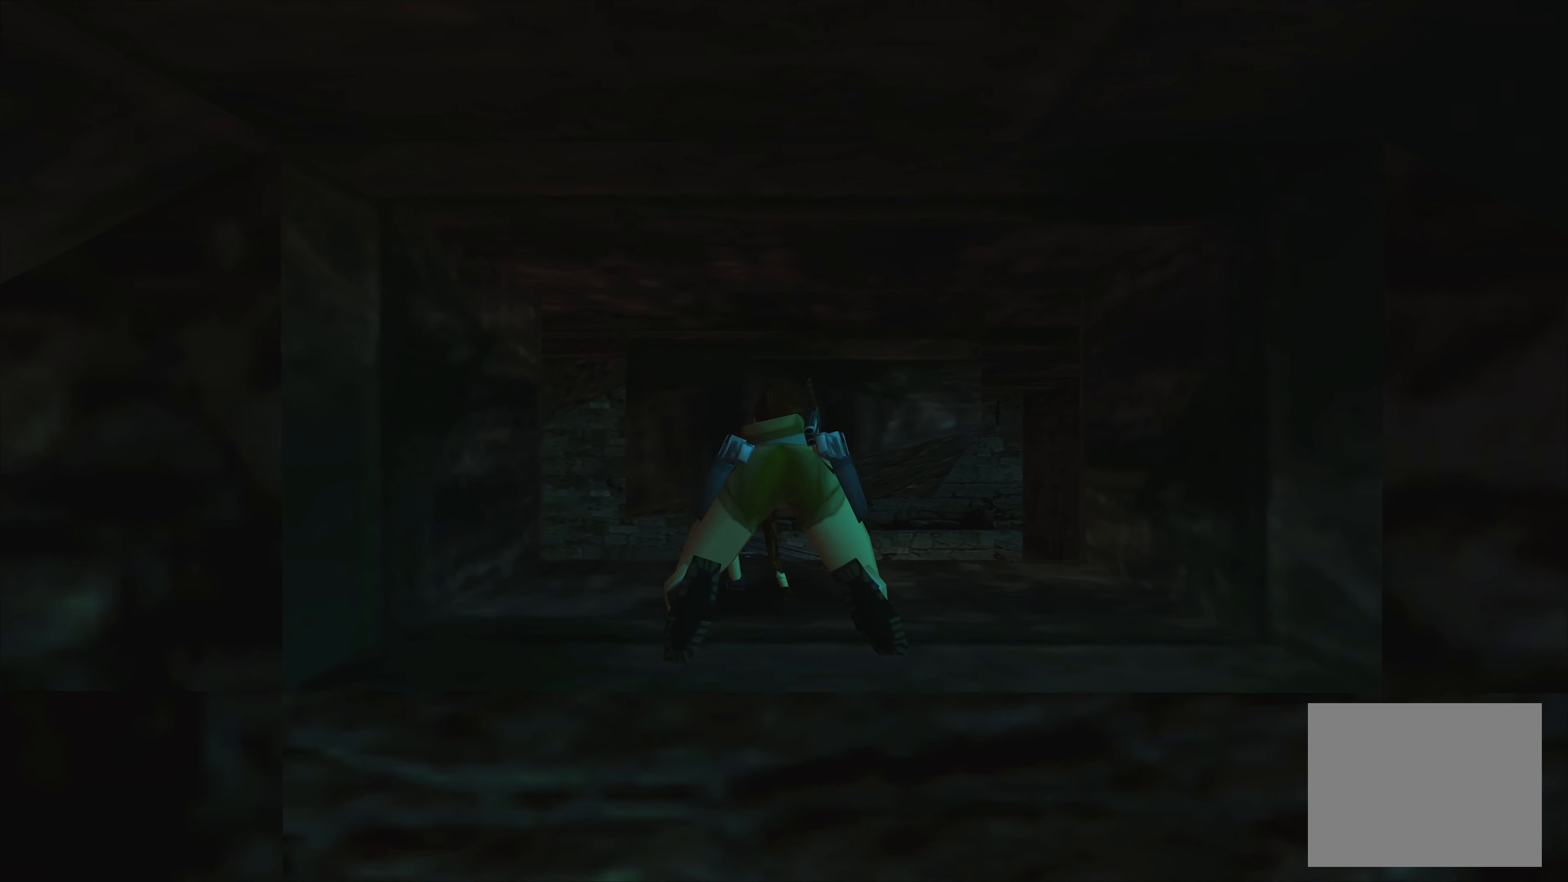
{"buttons": ["CROSS"], "left_stick": "up", "right_stick": "center", "events": []}
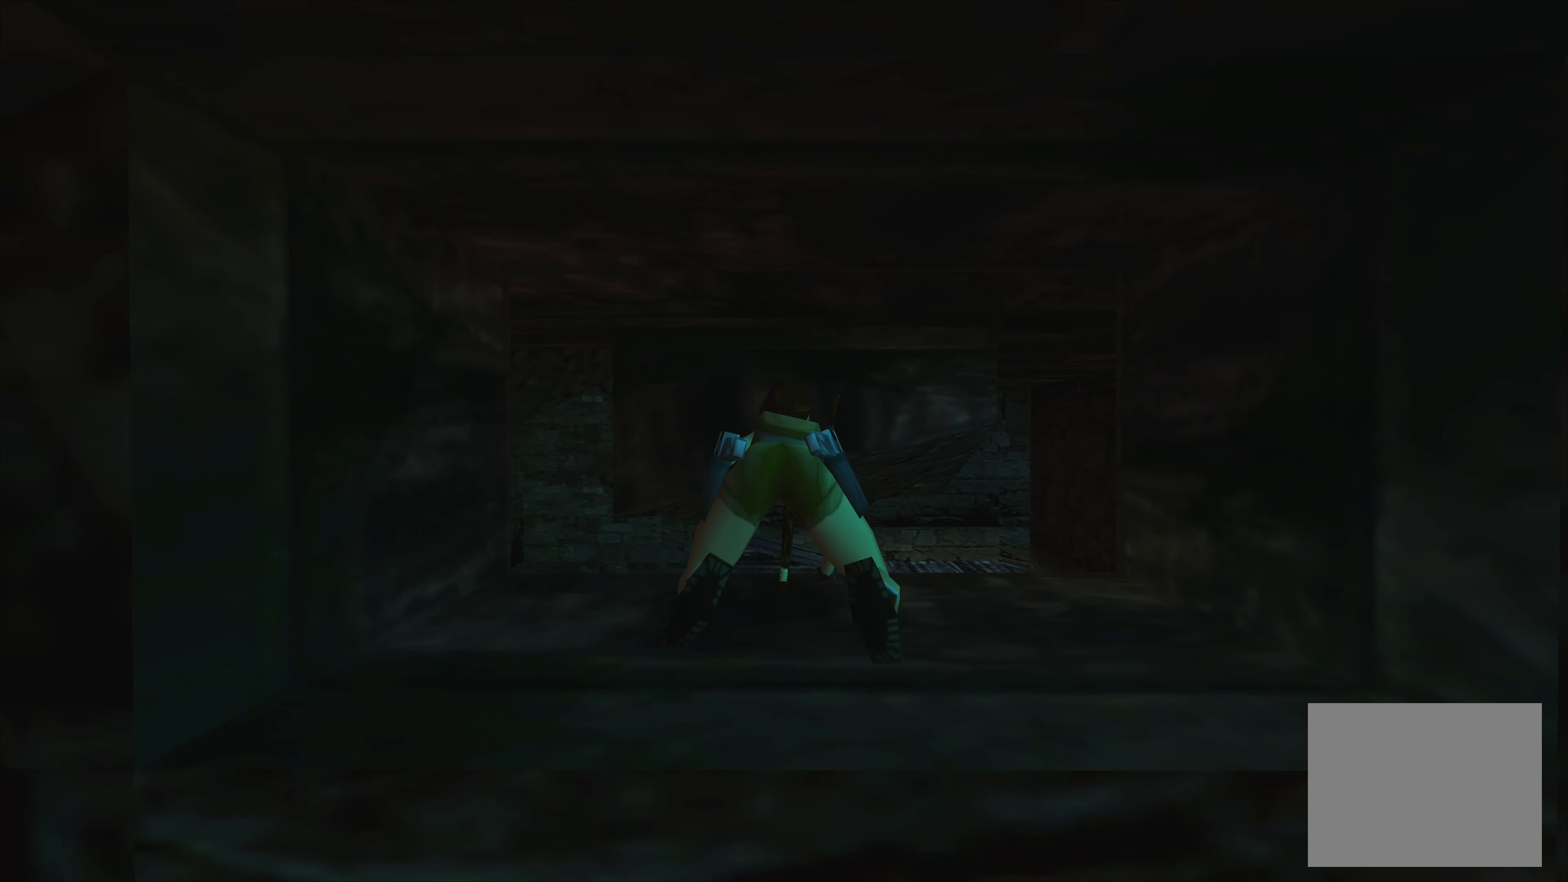
{"buttons": ["CROSS"], "left_stick": "up", "right_stick": "center", "events": []}
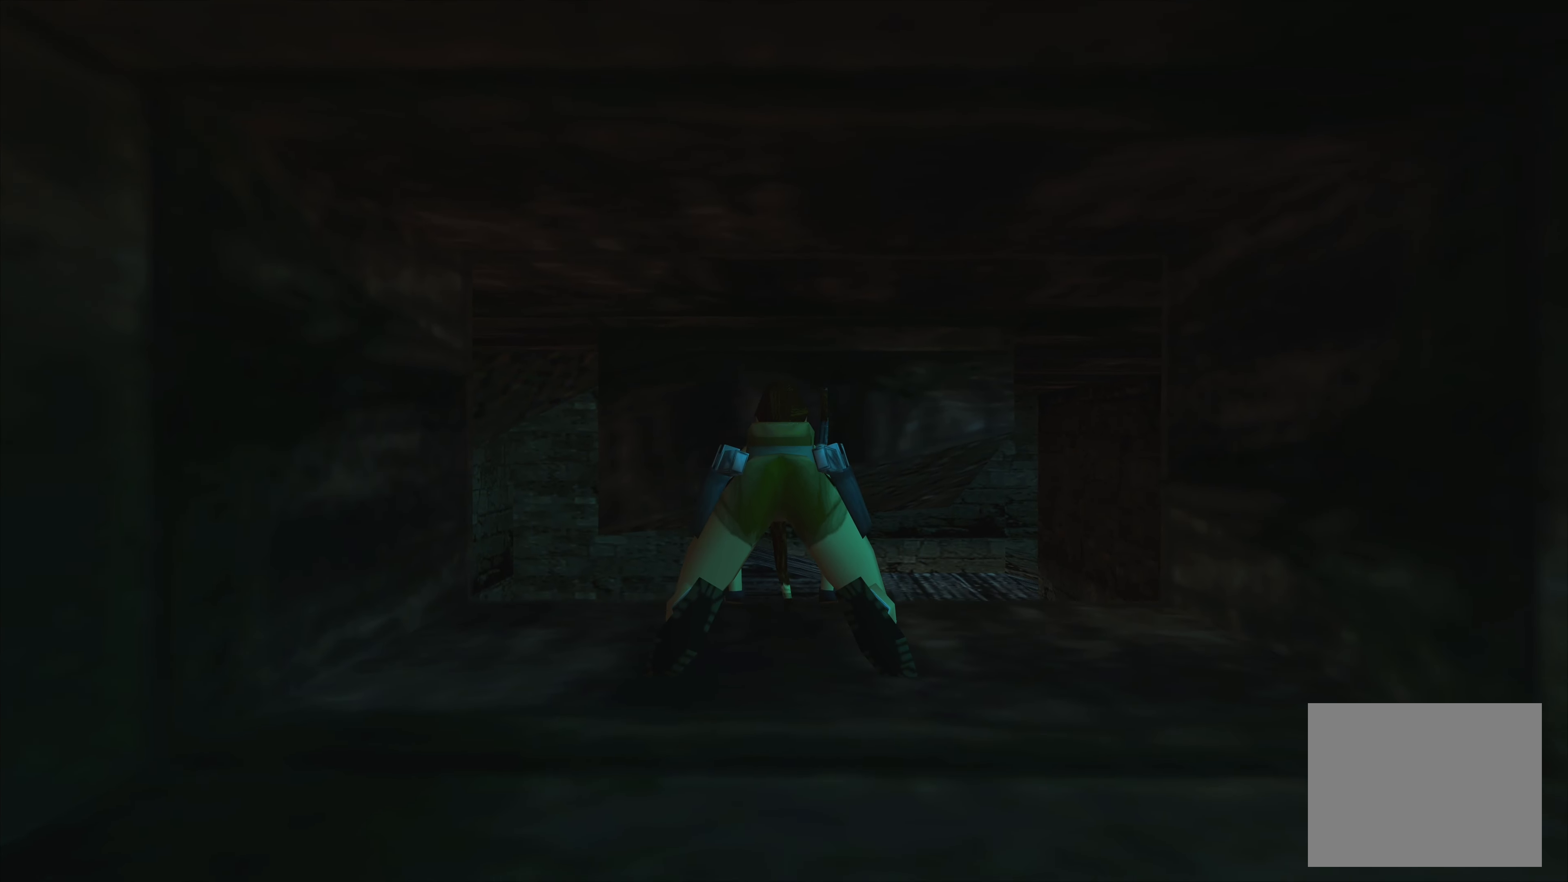
{"buttons": [], "left_stick": "up-left", "right_stick": "center", "events": [[284, "CROSS", "up"], [317, "left_stick", "center"], [450, "left_stick", "up-left"]]}
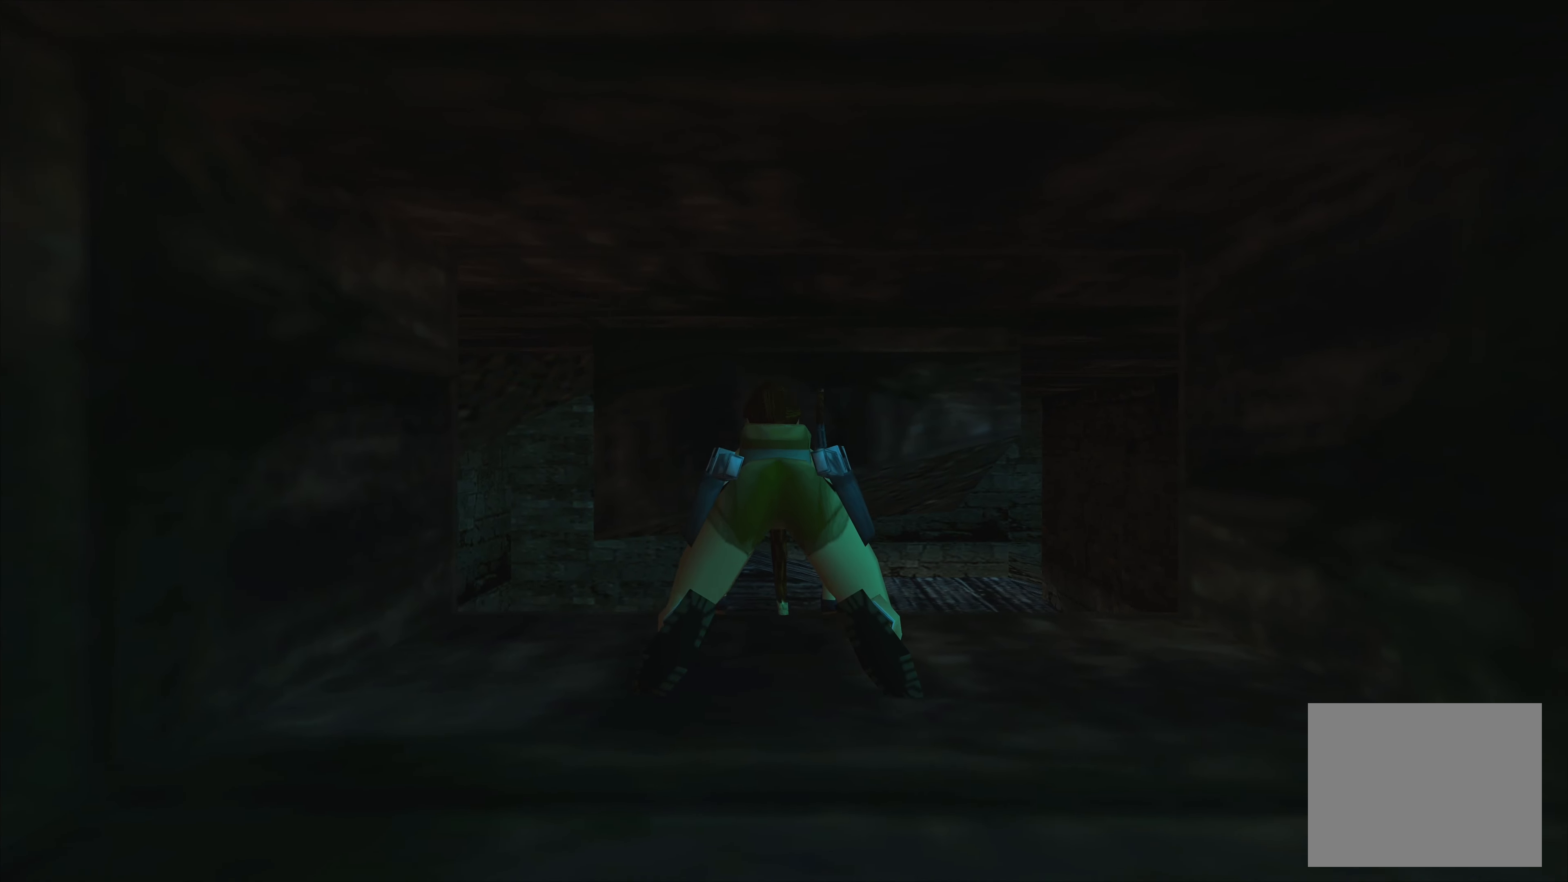
{"buttons": [], "left_stick": "left", "right_stick": "center", "events": [[17, "left_stick", "left"]]}
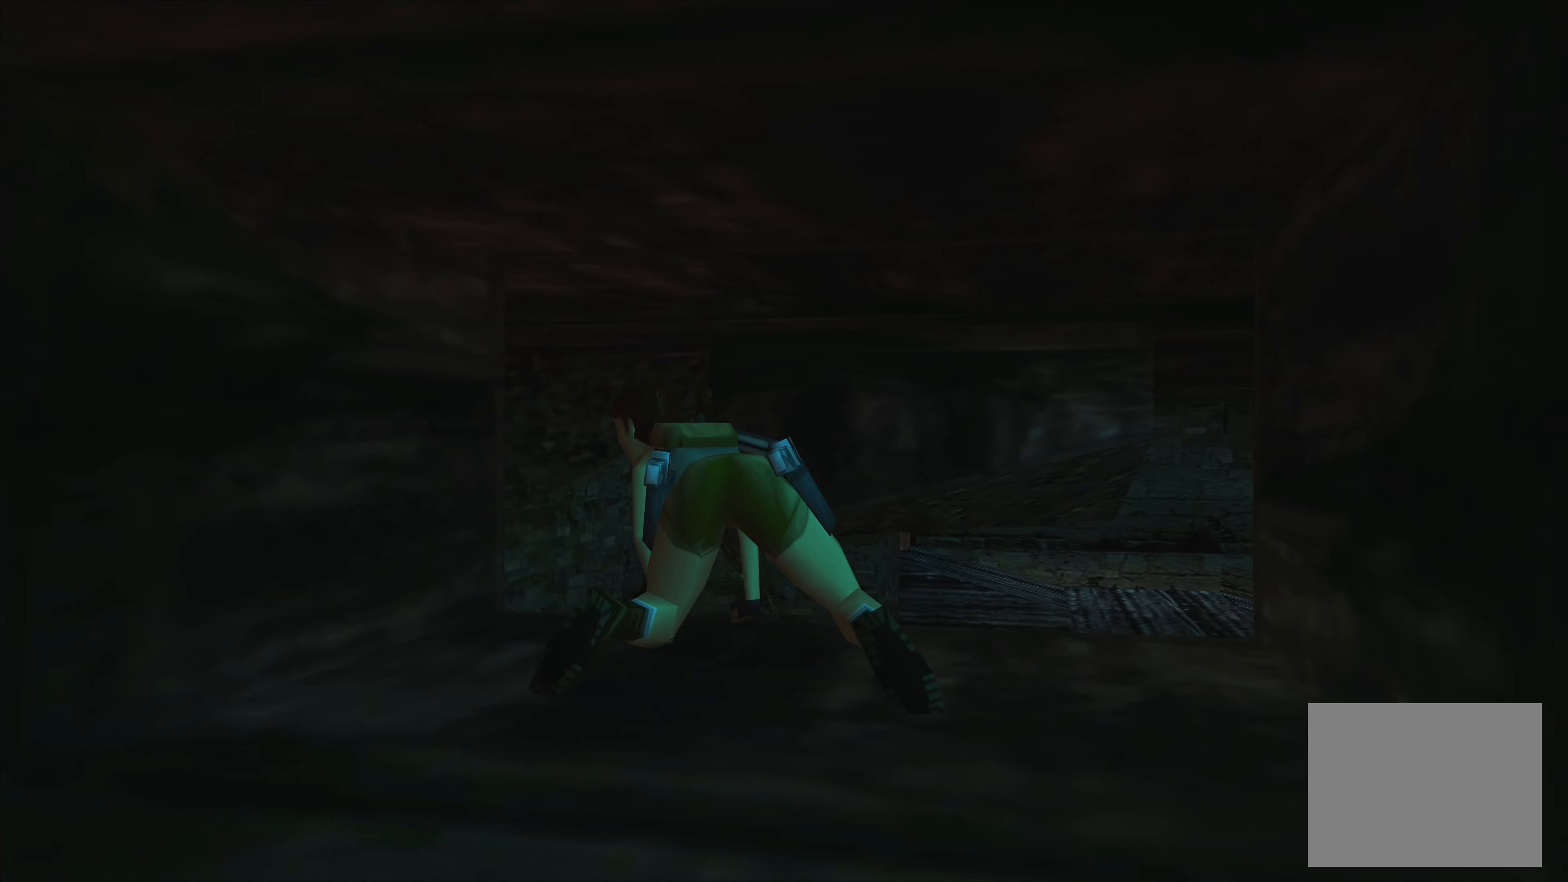
{"buttons": [], "left_stick": "left", "right_stick": "center", "events": []}
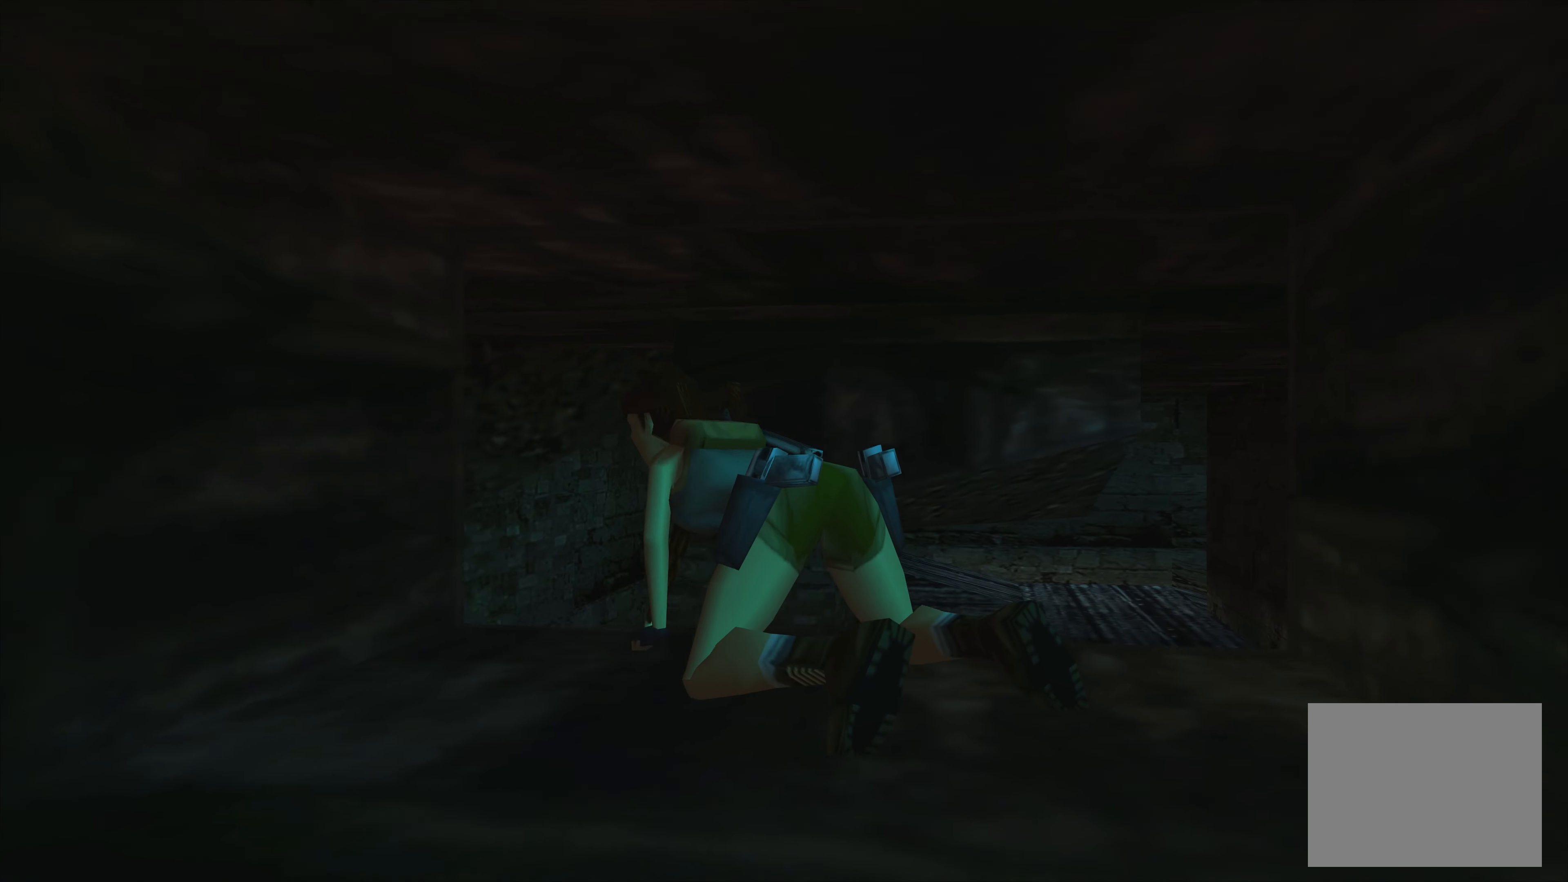
{"buttons": [], "left_stick": "left", "right_stick": "center", "events": []}
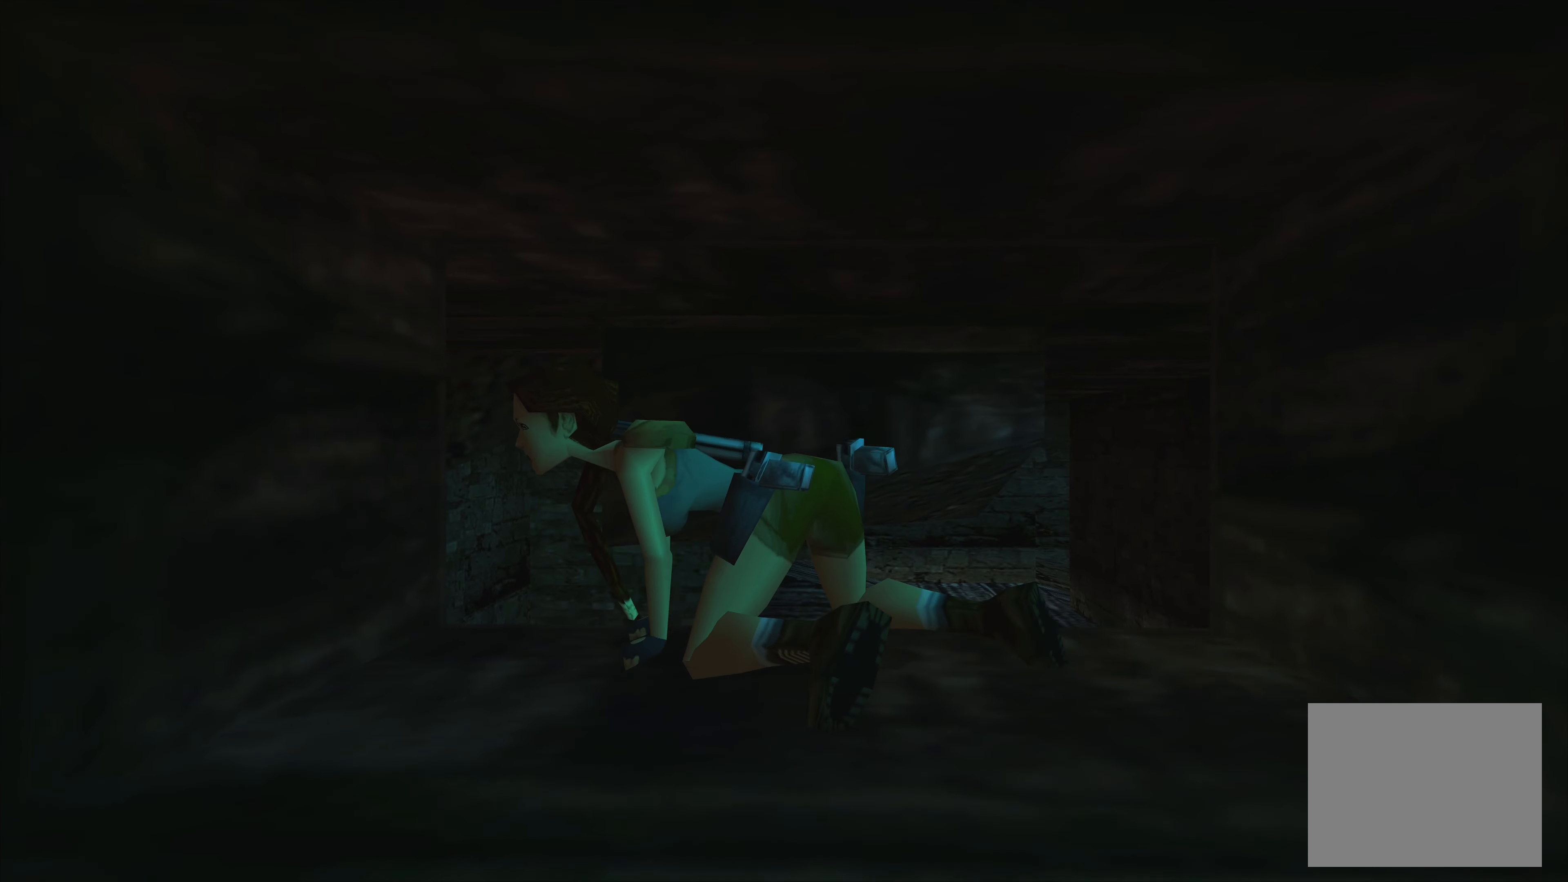
{"buttons": [], "left_stick": "left", "right_stick": "center", "events": []}
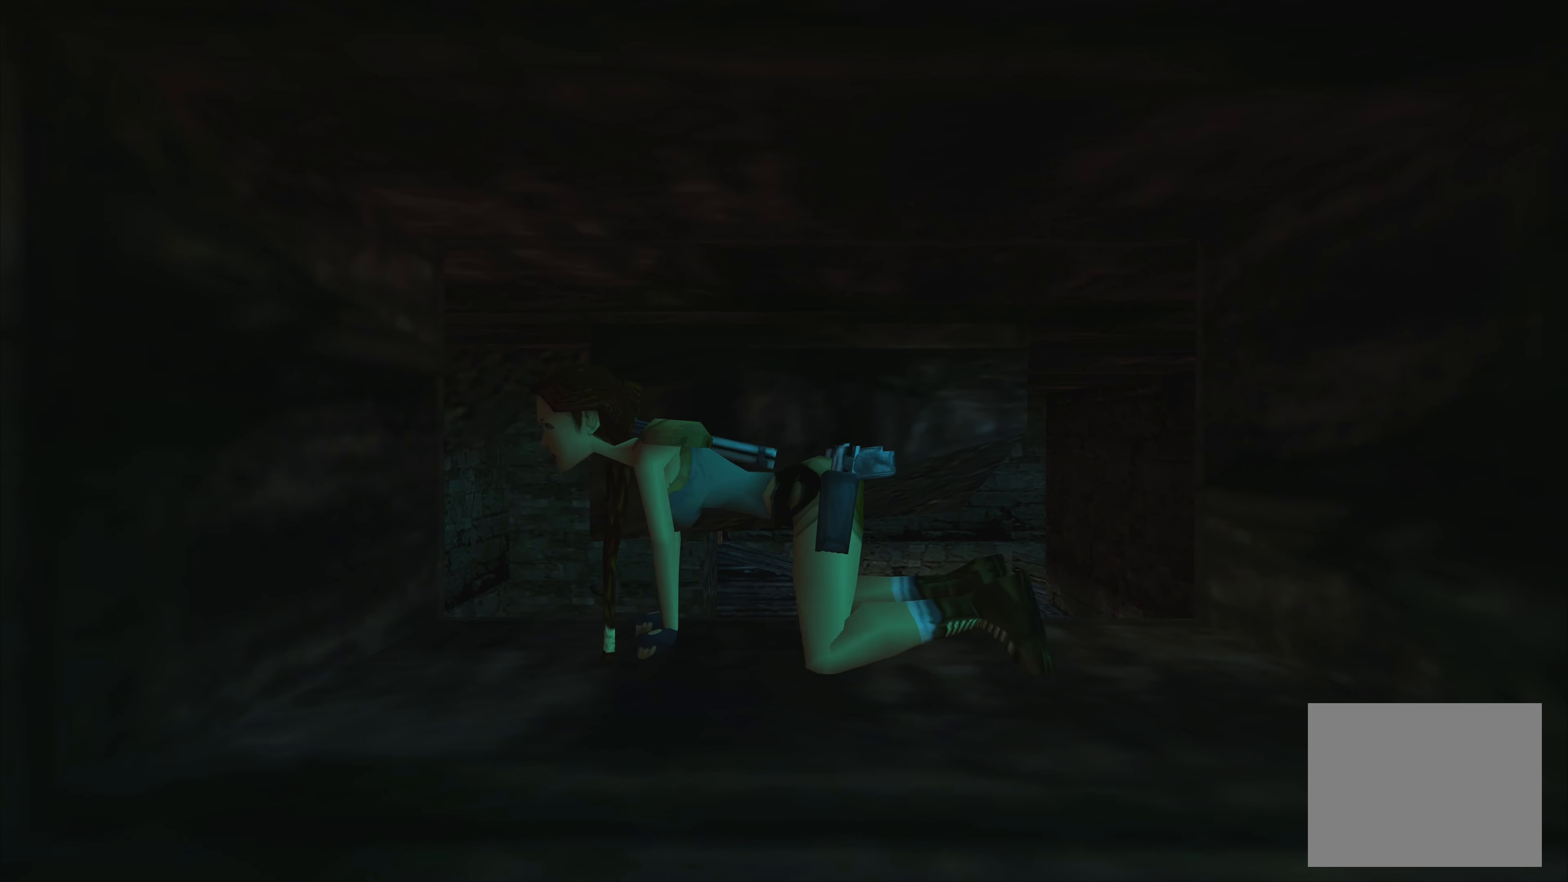
{"buttons": [], "left_stick": "left", "right_stick": "center", "events": []}
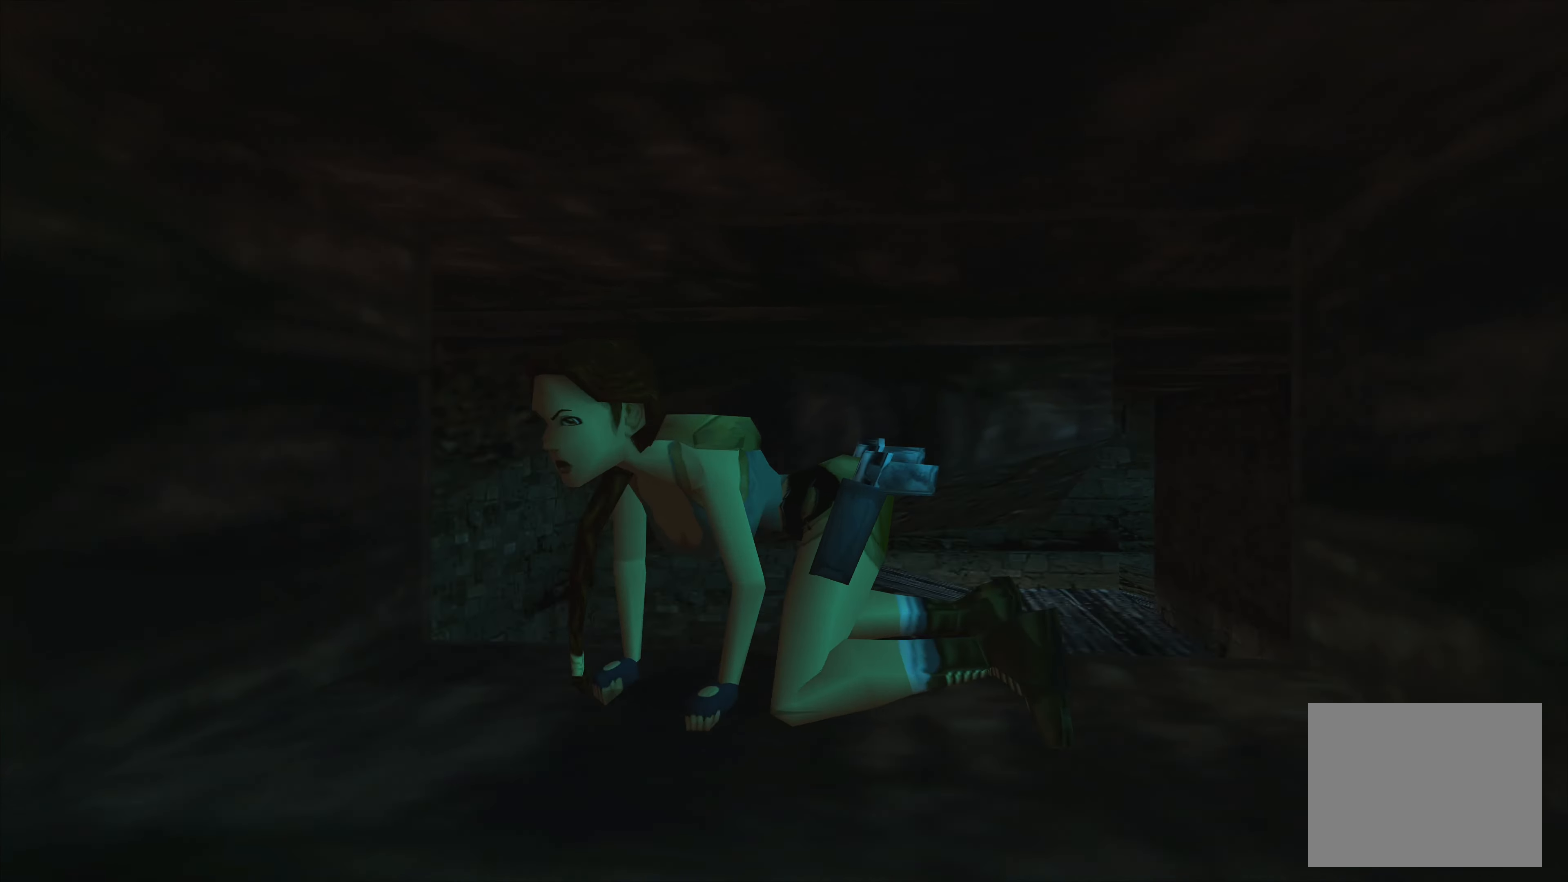
{"buttons": [], "left_stick": "left", "right_stick": "center", "events": []}
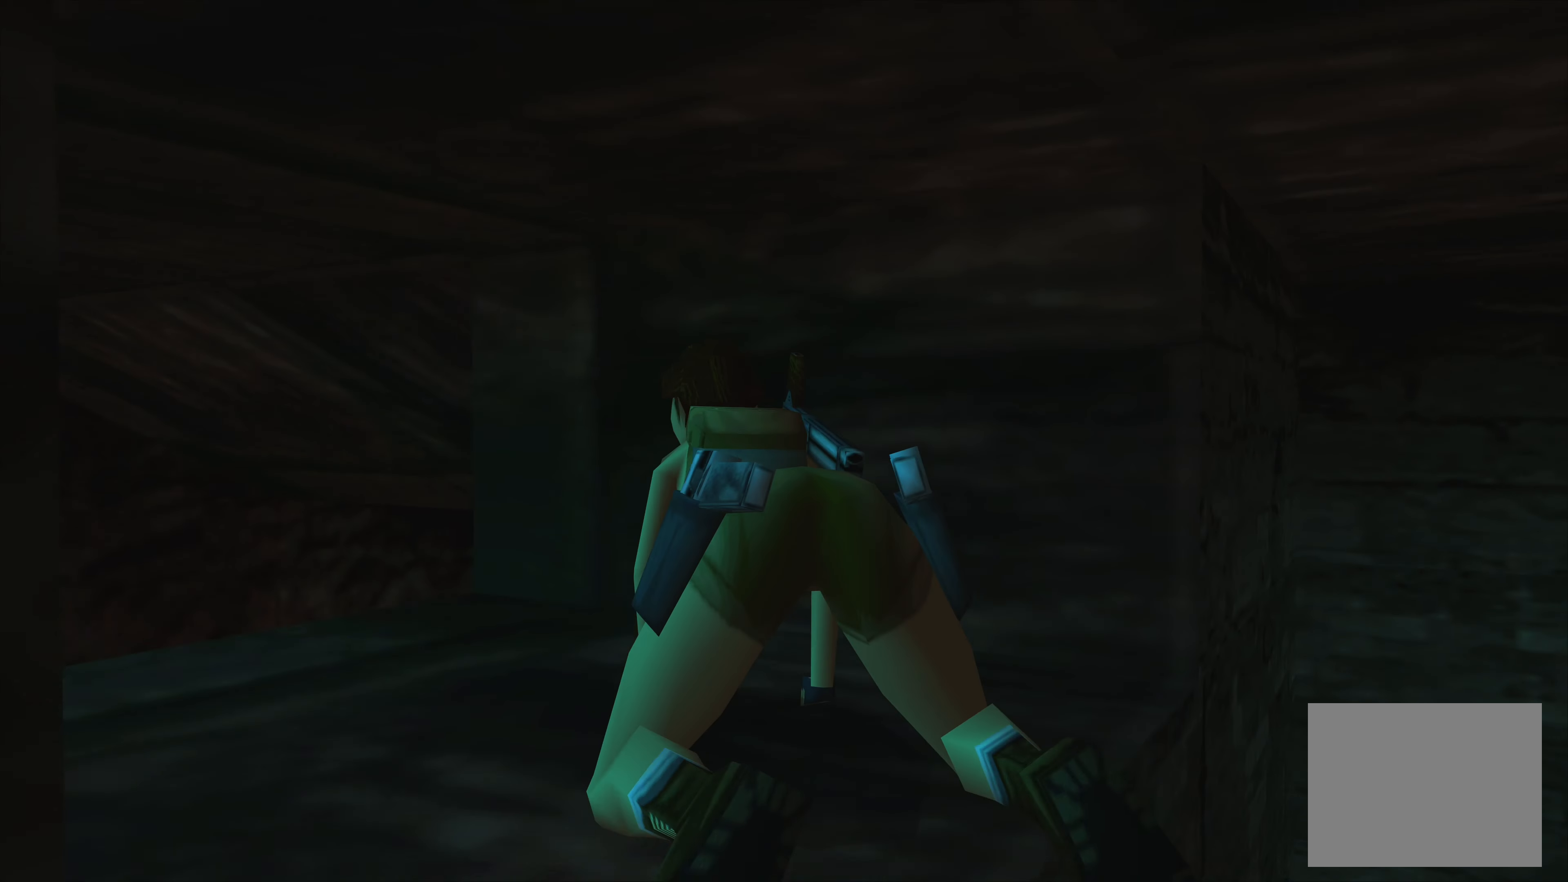
{"buttons": [], "left_stick": "down", "right_stick": "center", "events": [[316, "left_stick", "down-left"], [466, "left_stick", "down"]]}
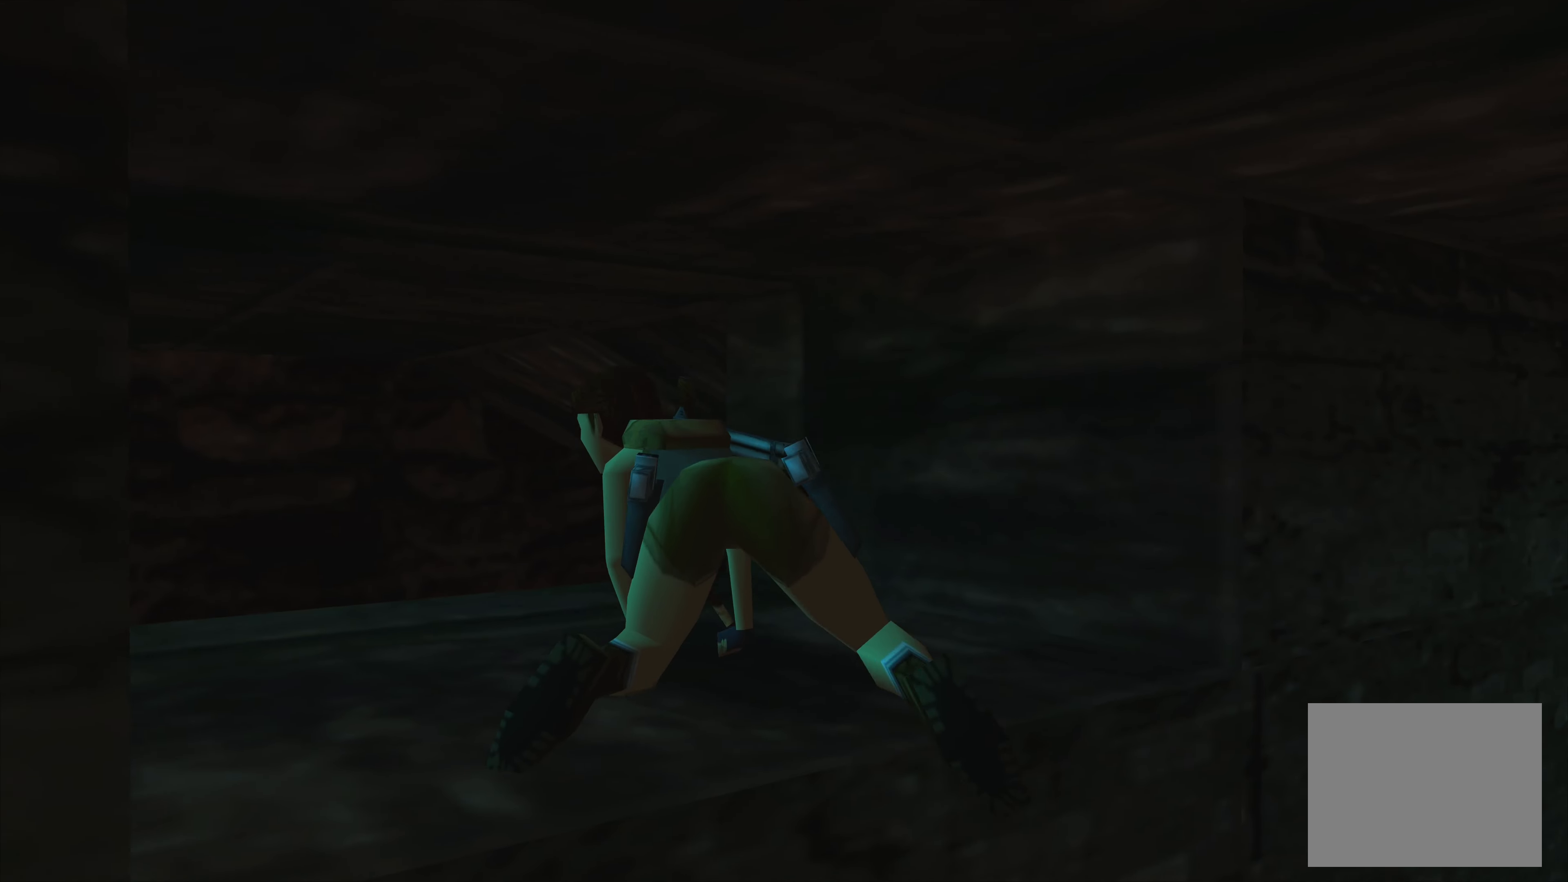
{"buttons": ["CROSS"], "left_stick": "down", "right_stick": "center", "events": [[283, "CROSS", "down"]]}
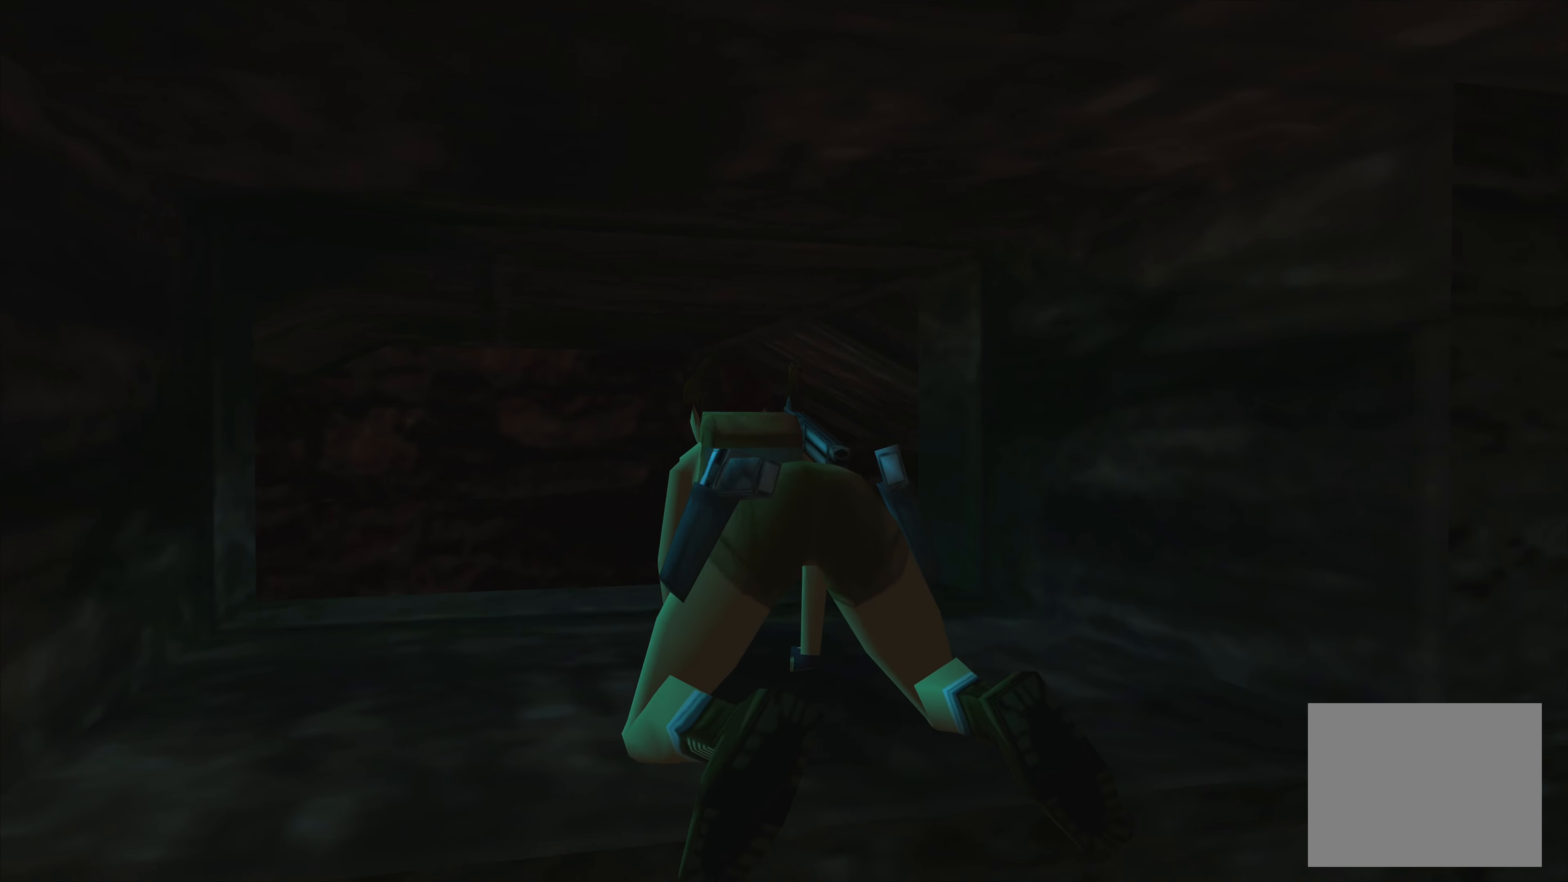
{"buttons": ["CROSS"], "left_stick": "down", "right_stick": "center", "events": []}
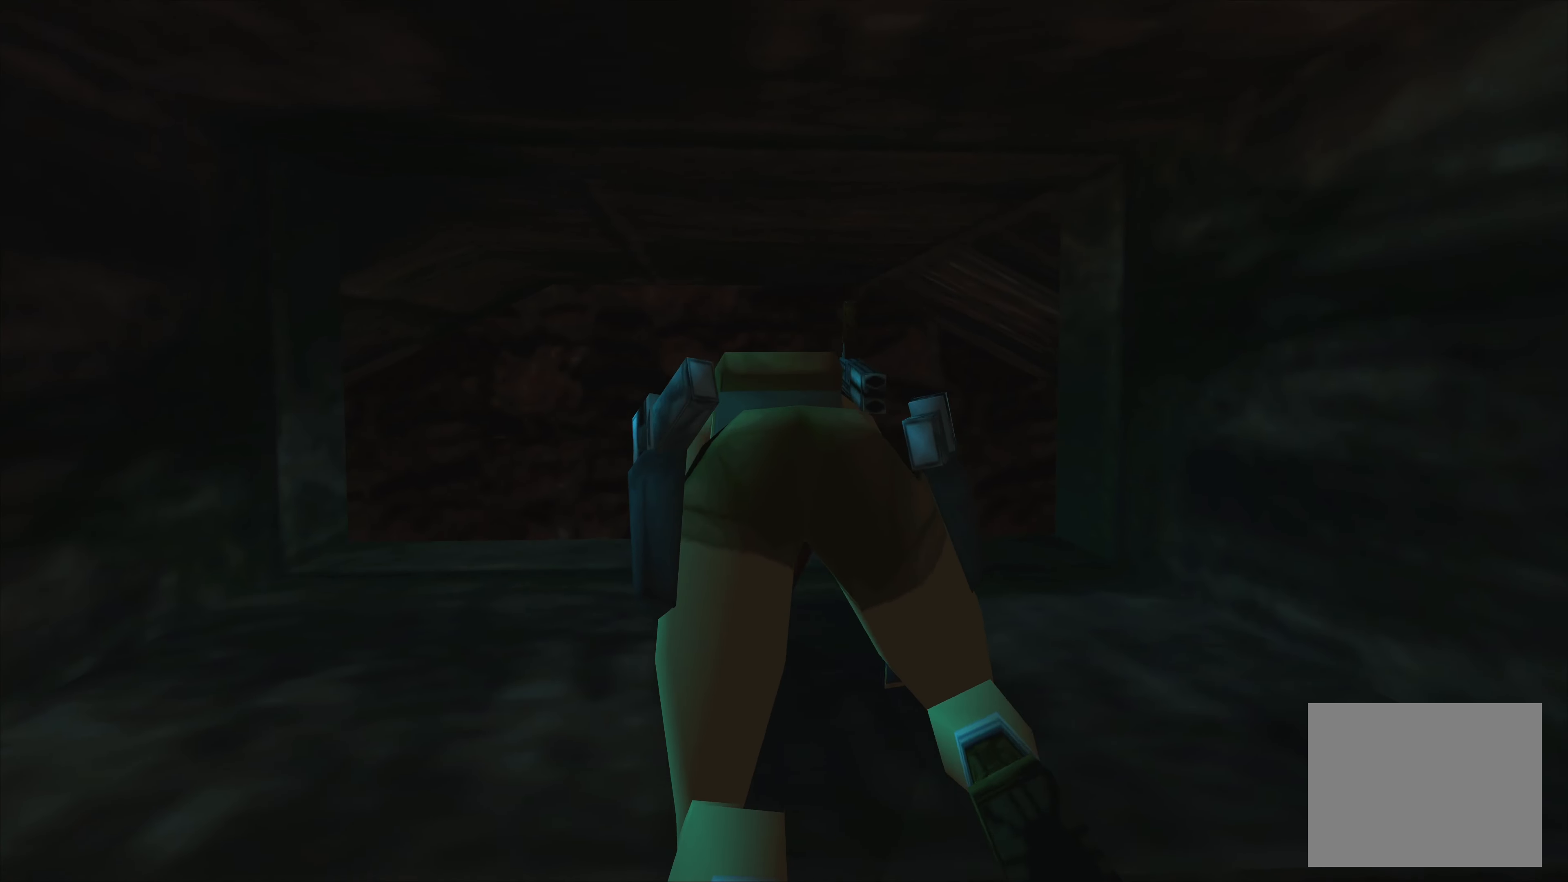
{"buttons": ["CROSS"], "left_stick": "down", "right_stick": "center", "events": []}
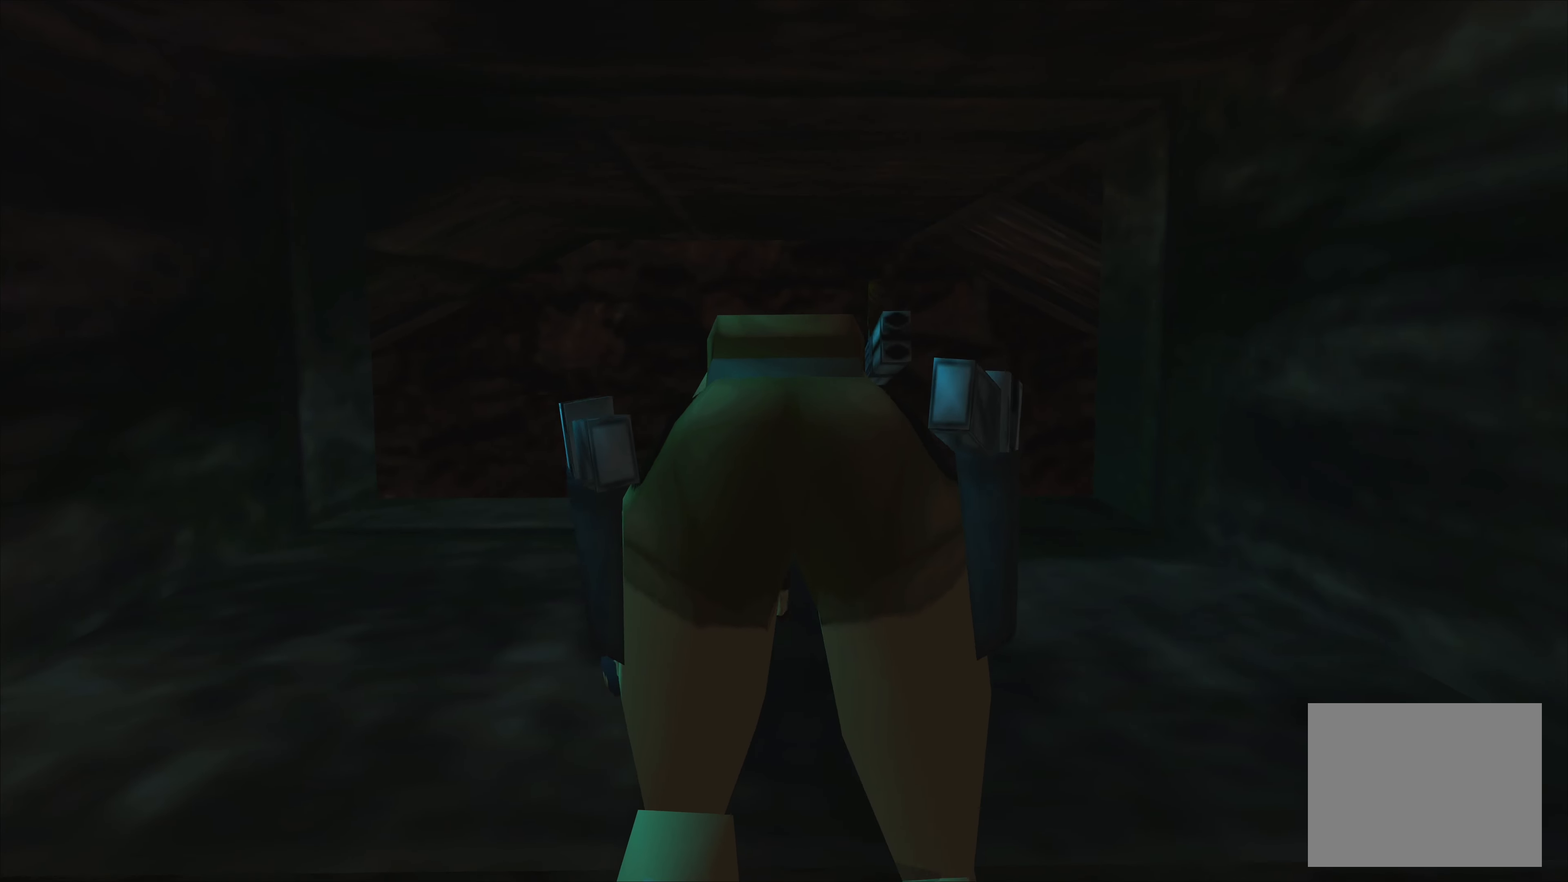
{"buttons": ["CROSS"], "left_stick": "down", "right_stick": "center", "events": []}
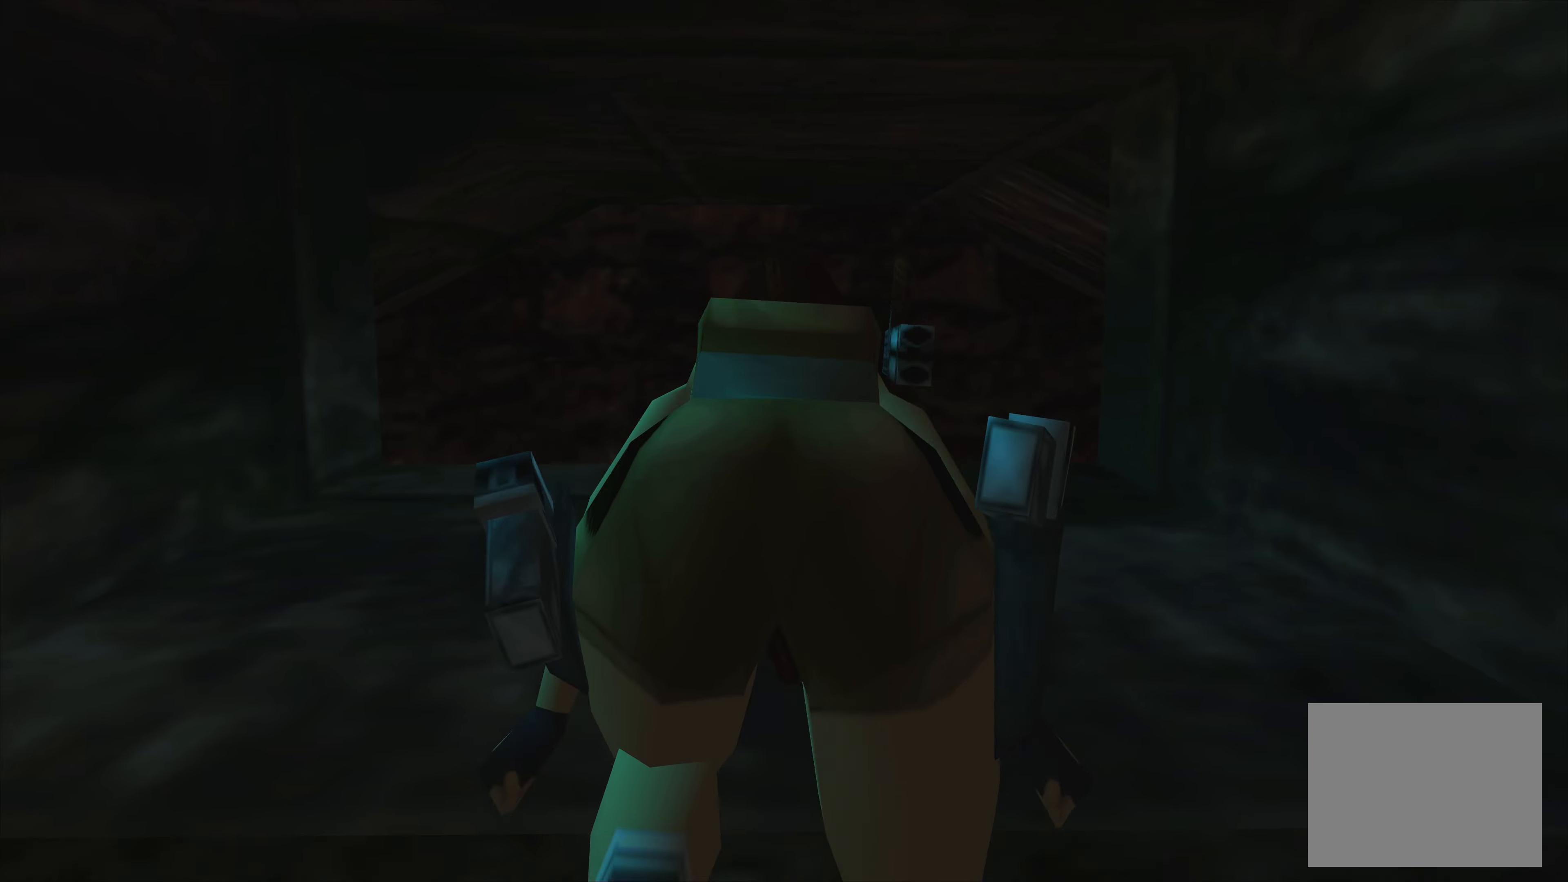
{"buttons": [], "left_stick": "down", "right_stick": "center", "events": [[300, "CROSS", "up"]]}
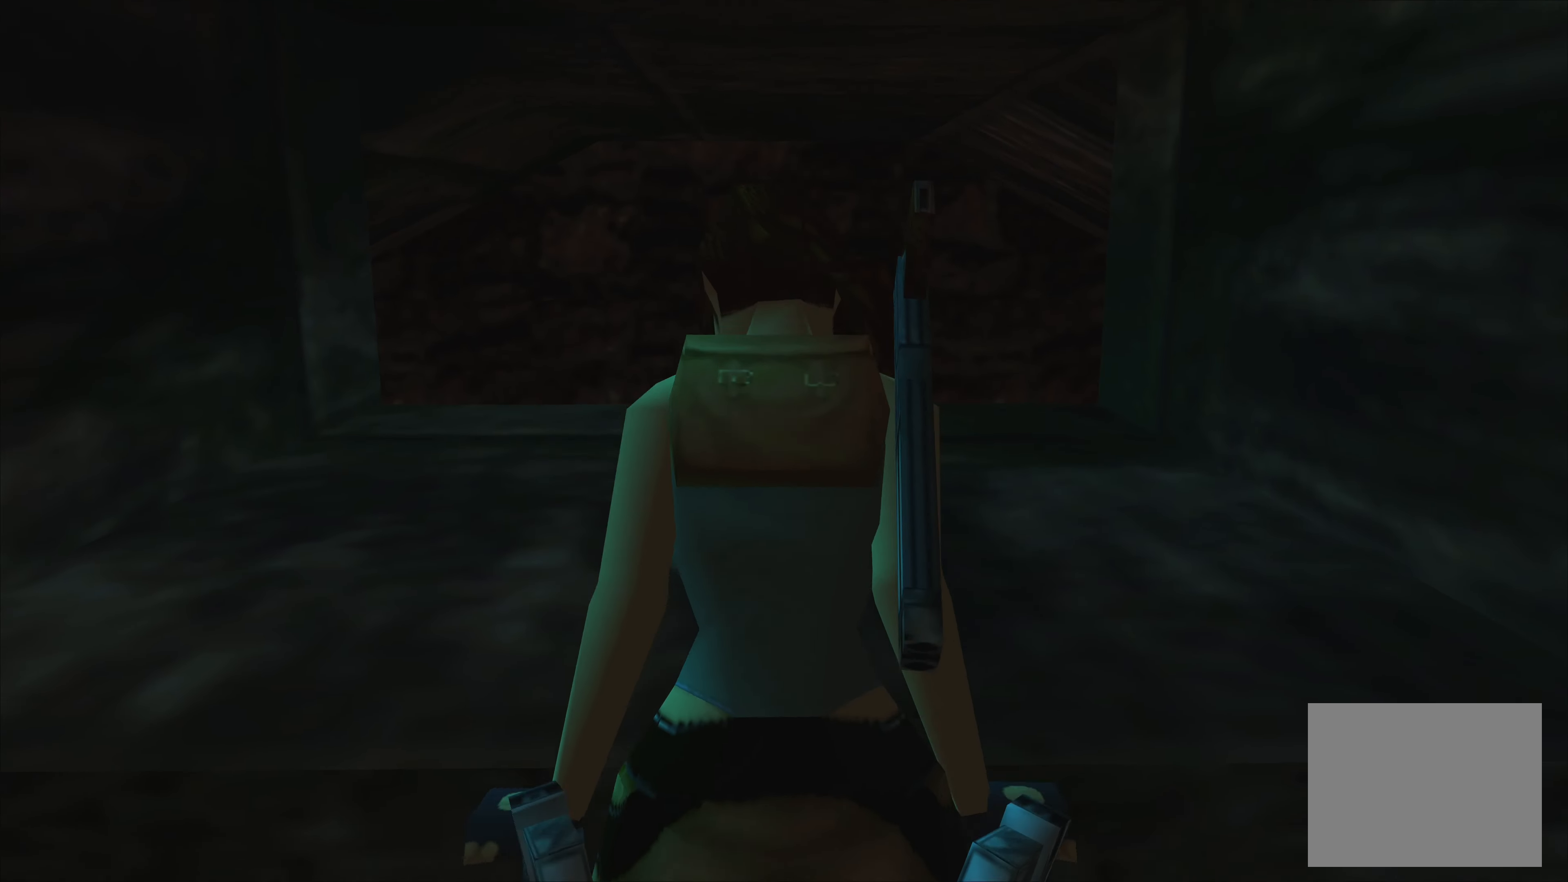
{"buttons": [], "left_stick": "center", "right_stick": "center", "events": [[17, "left_stick", "center"]]}
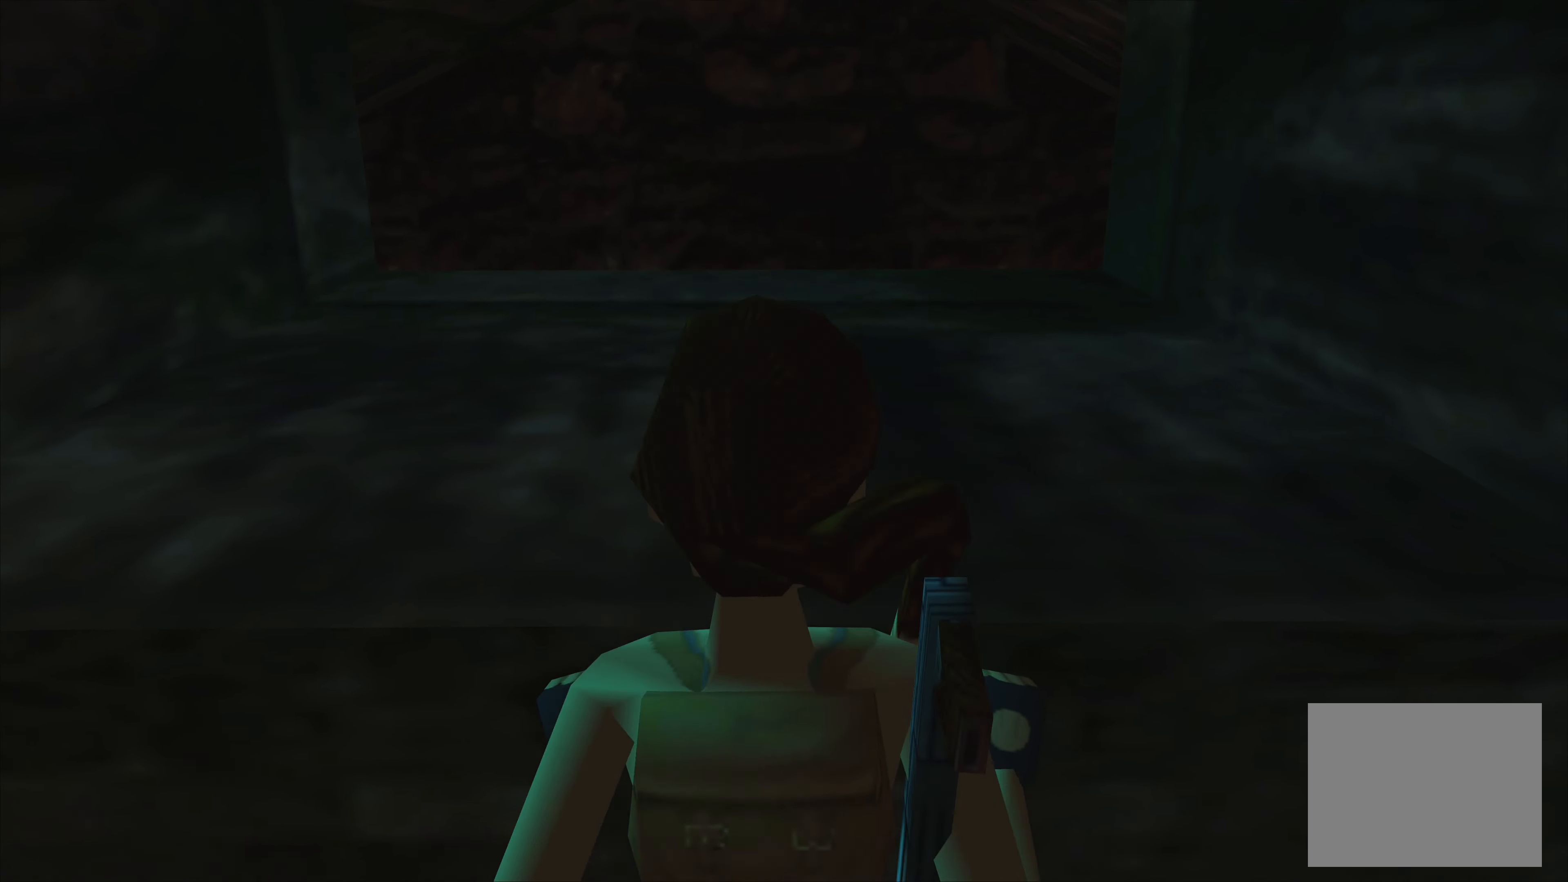
{"buttons": [], "left_stick": "center", "right_stick": "center", "events": []}
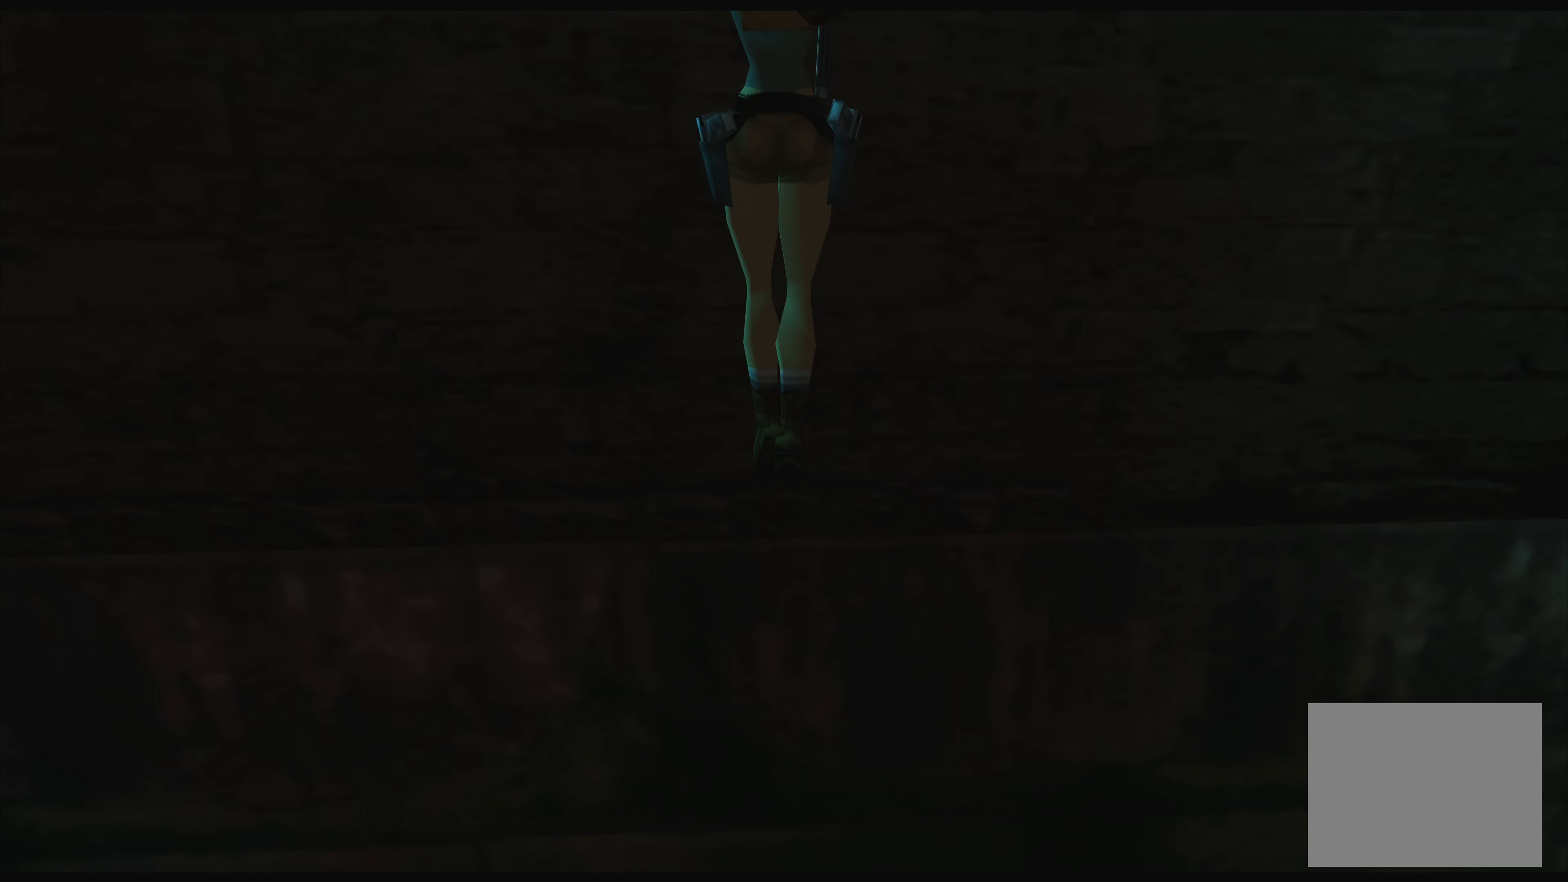
{"buttons": [], "left_stick": "center", "right_stick": "center", "events": []}
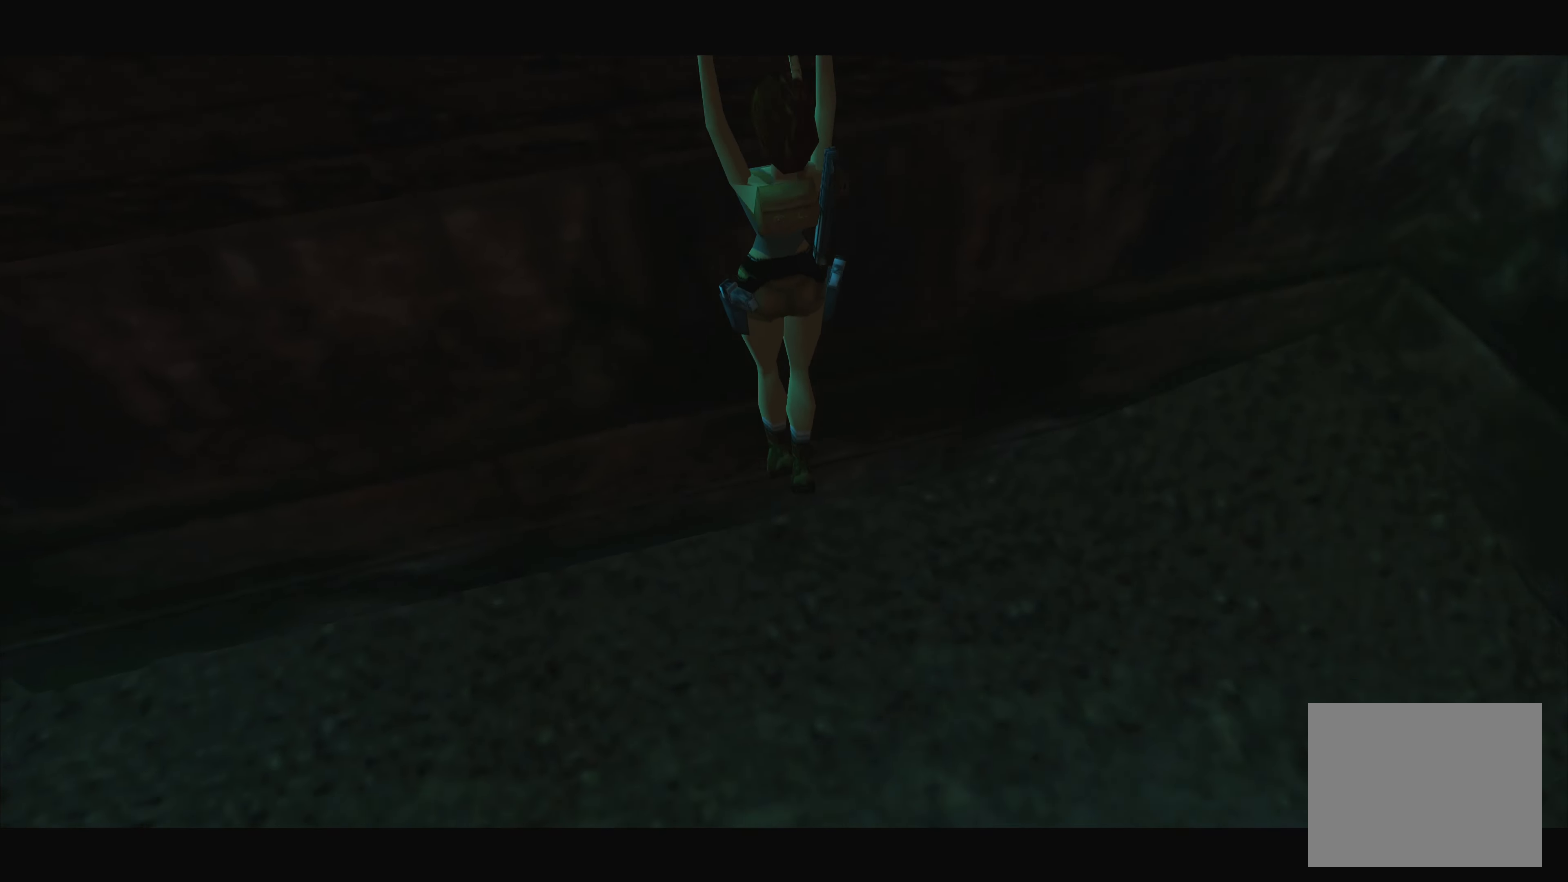
{"buttons": [], "left_stick": "center", "right_stick": "center", "events": [[317, "CIRCLE", "down"], [450, "CIRCLE", "up"]]}
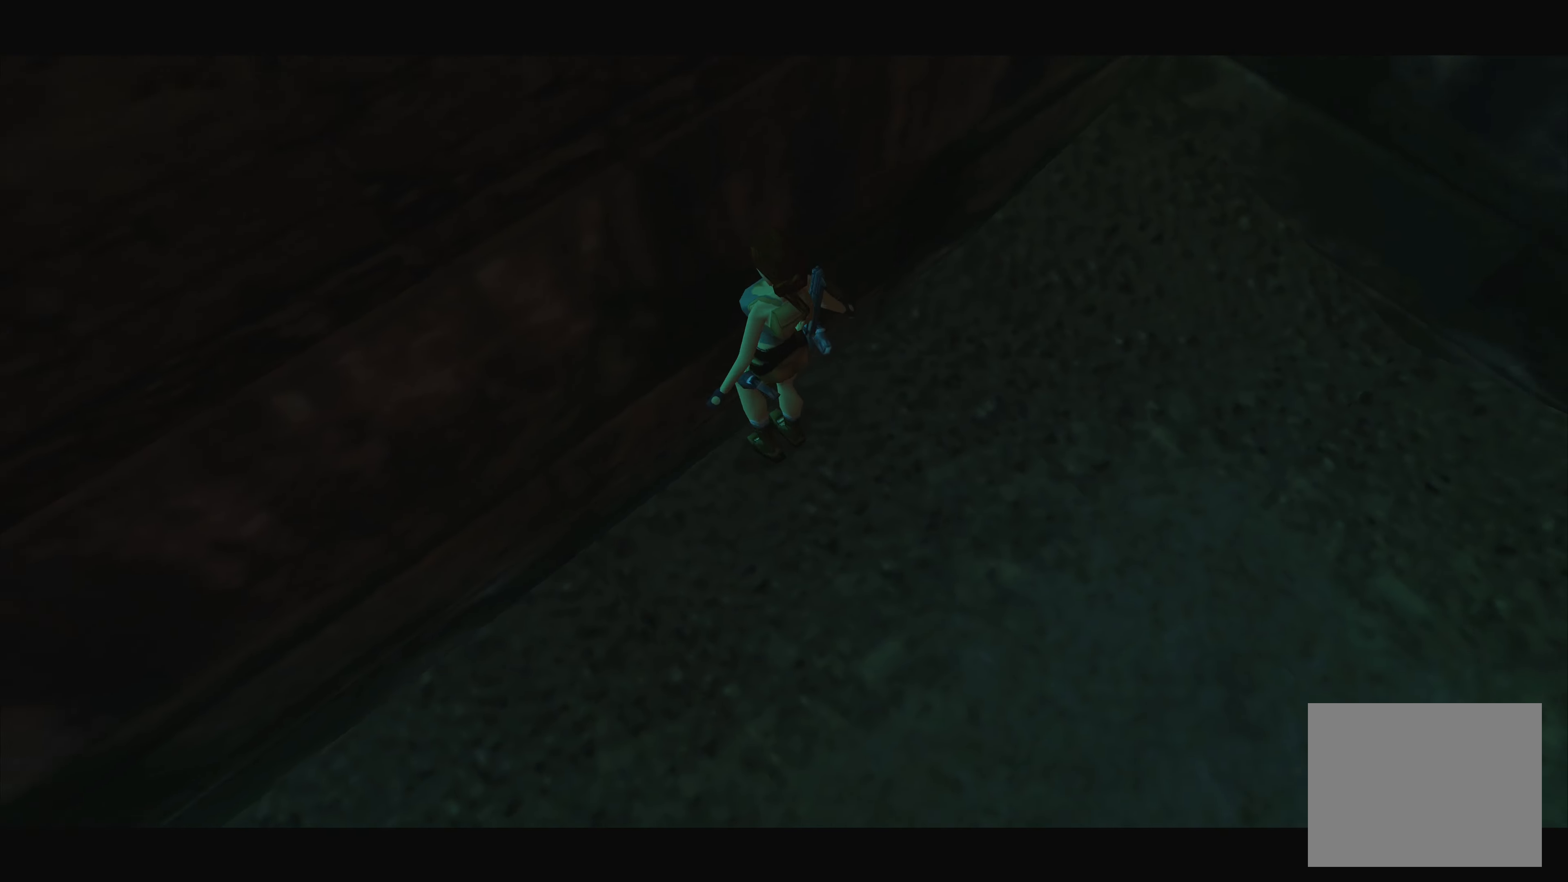
{"buttons": ["CIRCLE"], "left_stick": "center", "right_stick": "center", "events": [[33, "CIRCLE", "down"], [100, "CIRCLE", "up"], [183, "CIRCLE", "down"], [250, "CIRCLE", "up"], [317, "CIRCLE", "down"], [417, "CIRCLE", "up"], [483, "CIRCLE", "down"]]}
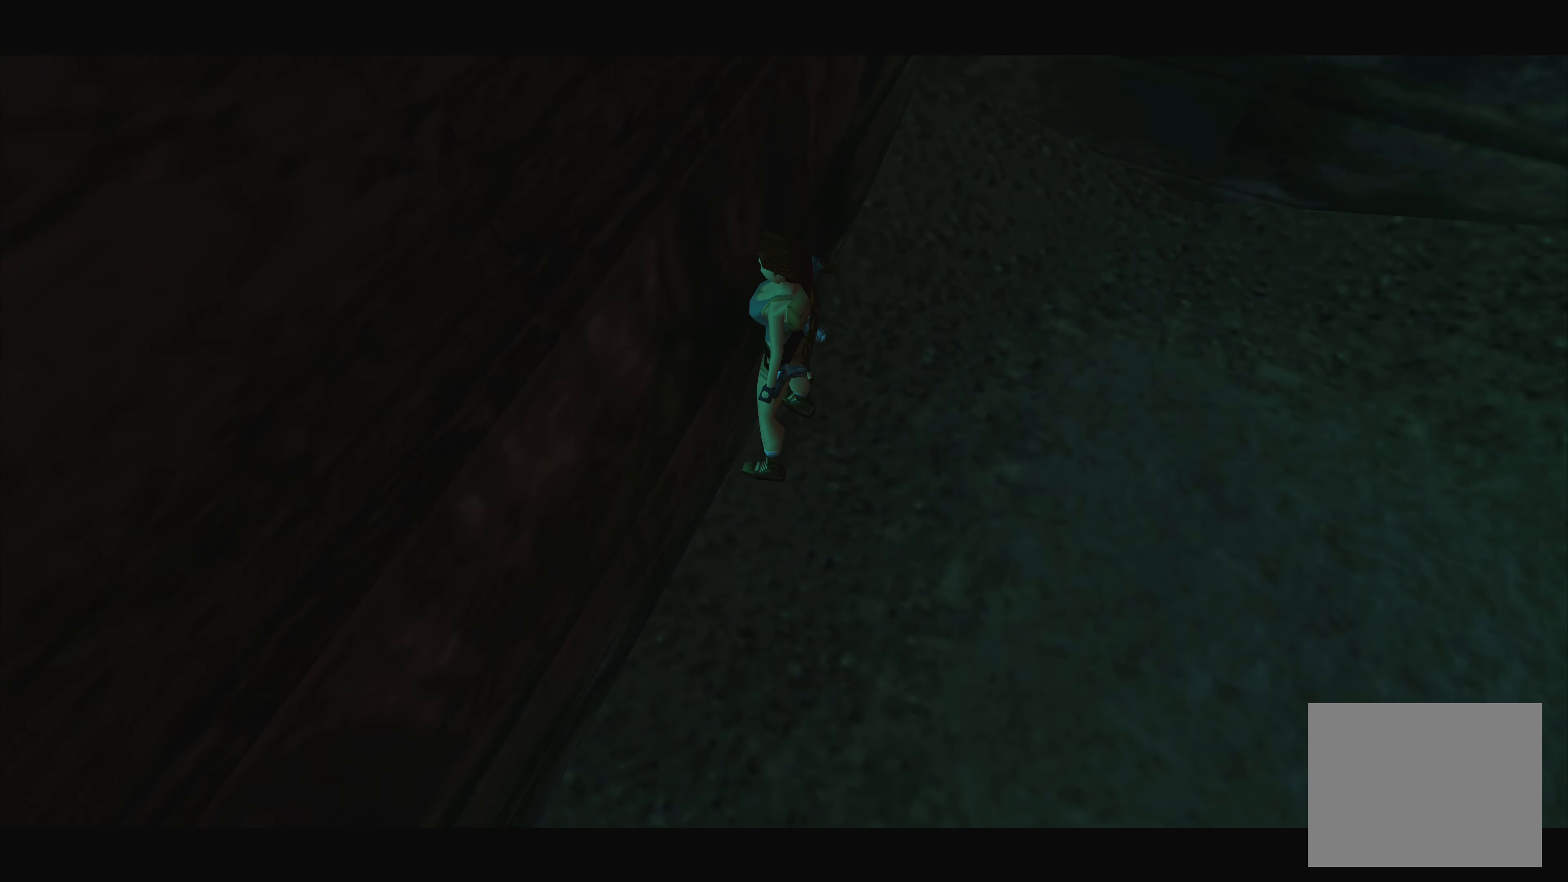
{"buttons": ["CIRCLE"], "left_stick": "down", "right_stick": "center", "events": [[50, "CIRCLE", "up"], [117, "left_stick", "down"], [133, "CIRCLE", "down"], [183, "CIRCLE", "up"], [267, "CIRCLE", "down"], [333, "CIRCLE", "up"], [417, "CIRCLE", "down"]]}
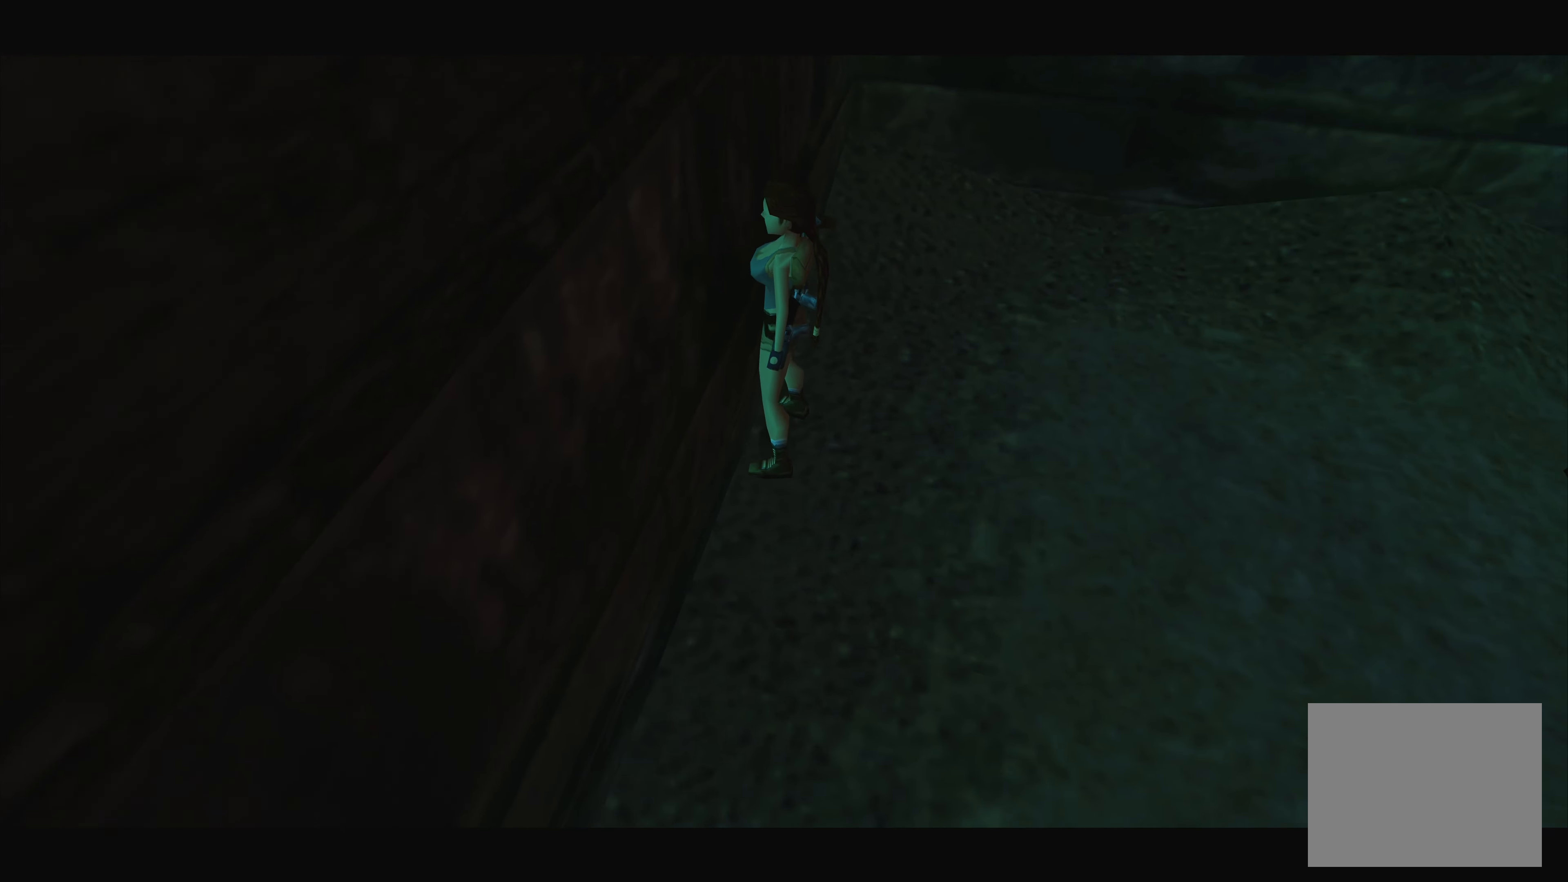
{"buttons": [], "left_stick": "center", "right_stick": "center", "events": [[17, "CIRCLE", "up"], [83, "CIRCLE", "down"], [150, "CIRCLE", "up"], [233, "CIRCLE", "down"], [317, "CIRCLE", "up"], [433, "left_stick", "center"]]}
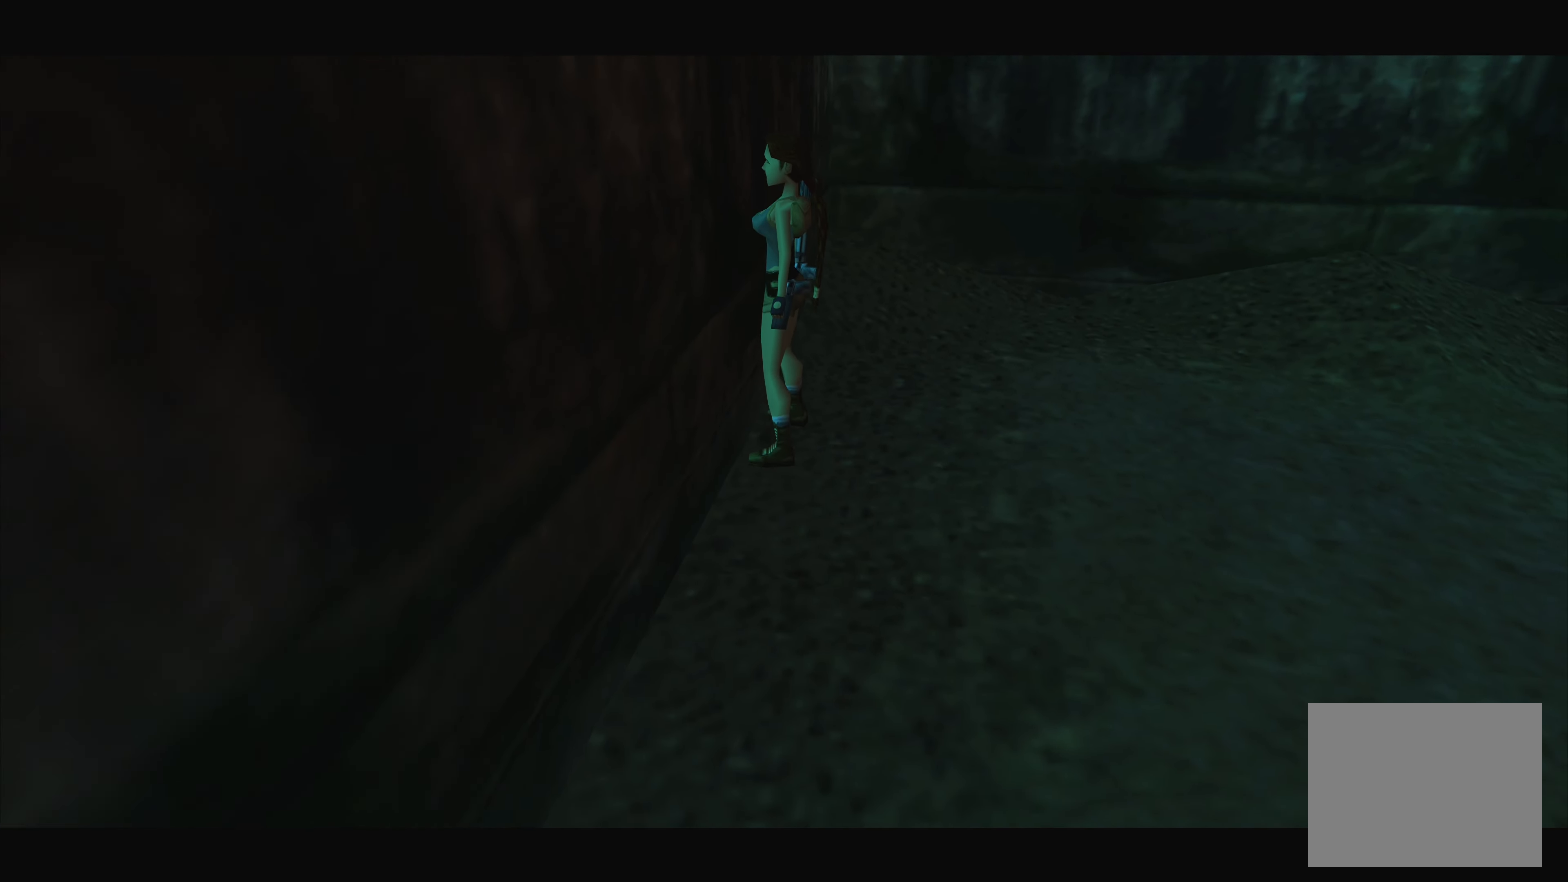
{"buttons": [], "left_stick": "center", "right_stick": "center", "events": []}
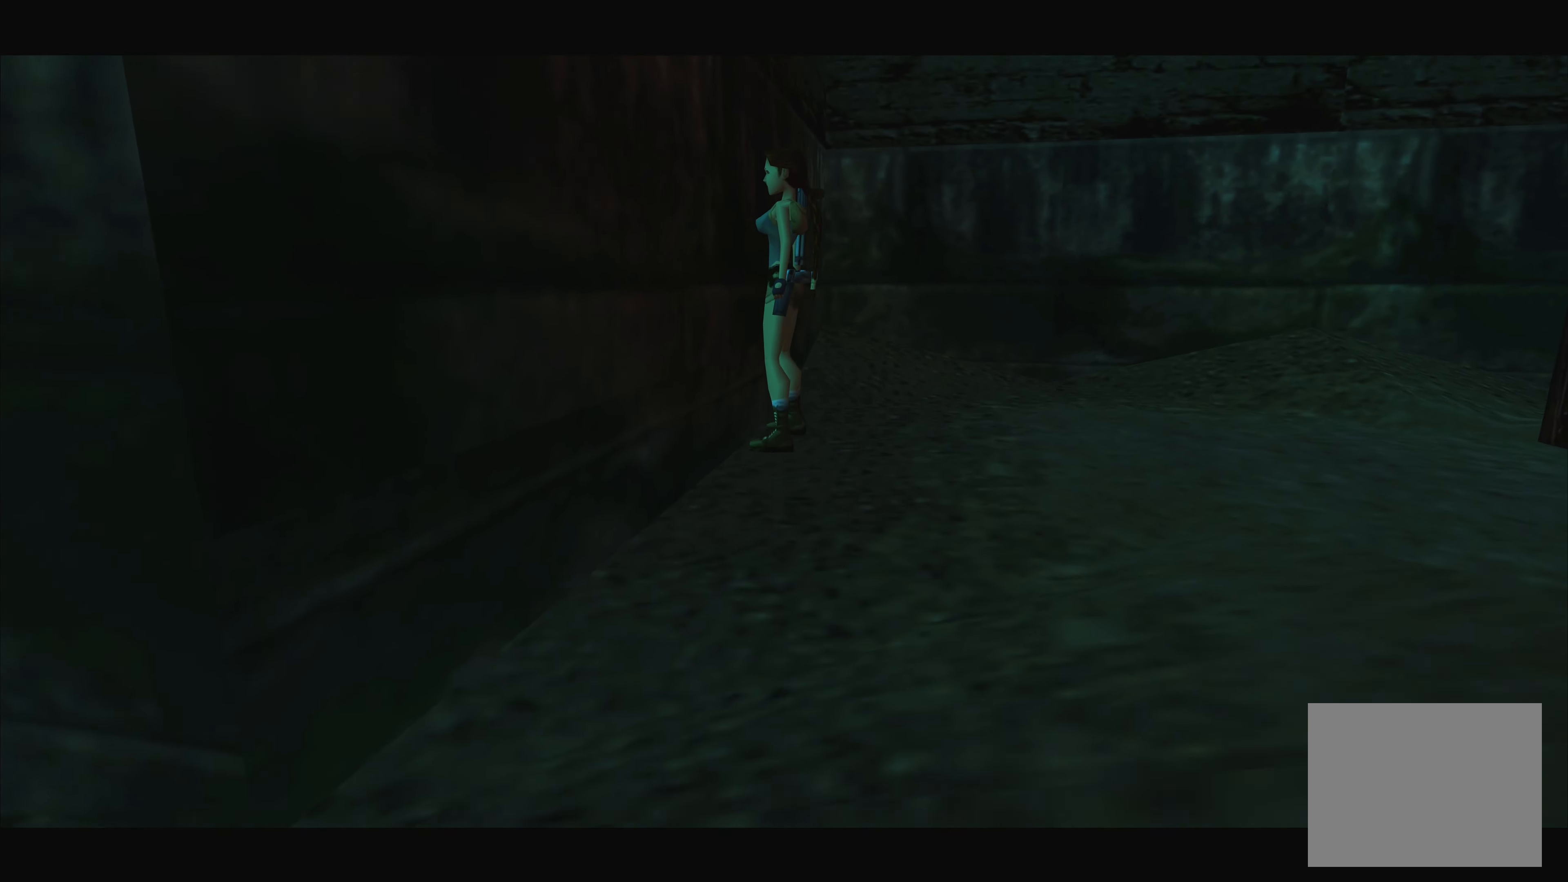
{"buttons": ["CIRCLE"], "left_stick": "down", "right_stick": "center", "events": [[317, "left_stick", "down"], [400, "CIRCLE", "down"]]}